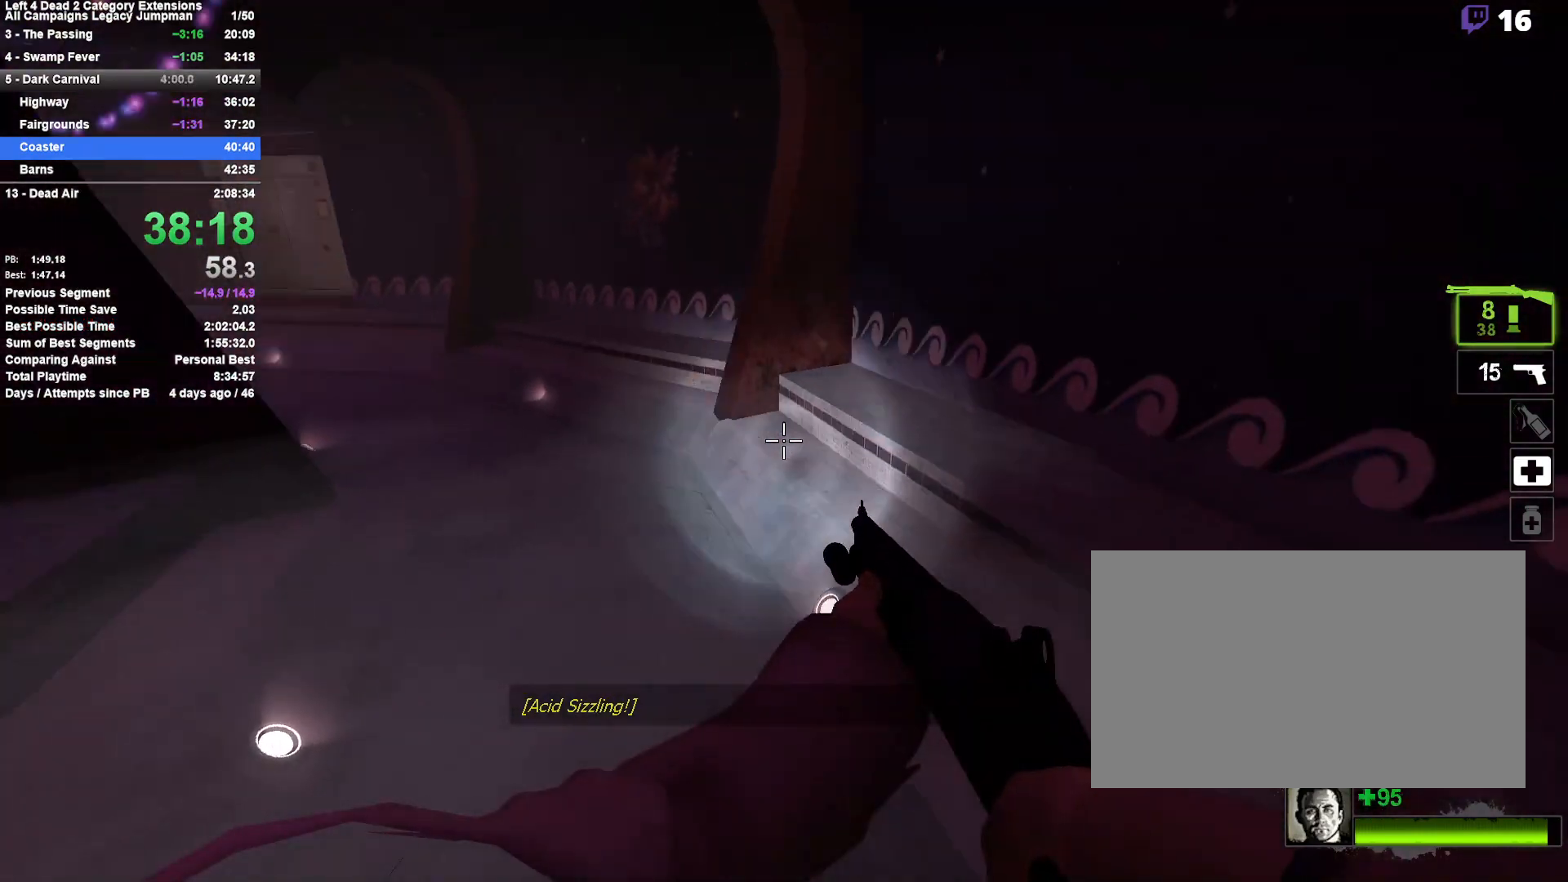
Gameplay with keyboard and mouse; each line is a JSON object with the keys and mouse buttons held at the frame after it. "events" lists presses ("down") and releases ("up") of "1", "2", "3", "4", "5", "a", "alt", "c", "ctrl", "d", "e", "f", "q", "r", "s", "shift", "space", "tab", "v", "w", "x", "z", "mouse_left", "mouse_middle", "mouse_right", "mouse_mb4", "mouse_mb5", "mouse_wheel_up" and "mouse_wheel_down" between this image and that frame as [ms after this image, input, new state], when the widget could be followed in between. "mouse_left", "mouse_middle", "mouse_right", "mouse_mb4", "mouse_mb5", "mouse_wheel_up", "mouse_wheel_down" = the "left", "middle", "right", "mb4", "mb5", "wheel_up", "wheel_down" buttons of the "mouse" list. No other keys are recorded. Mouse movement is not recorded.
{"keys": ["d"], "mouse": [], "events": [[150, "space", "down"], [200, "d", "down"], [250, "a", "up"], [333, "space", "up"]]}
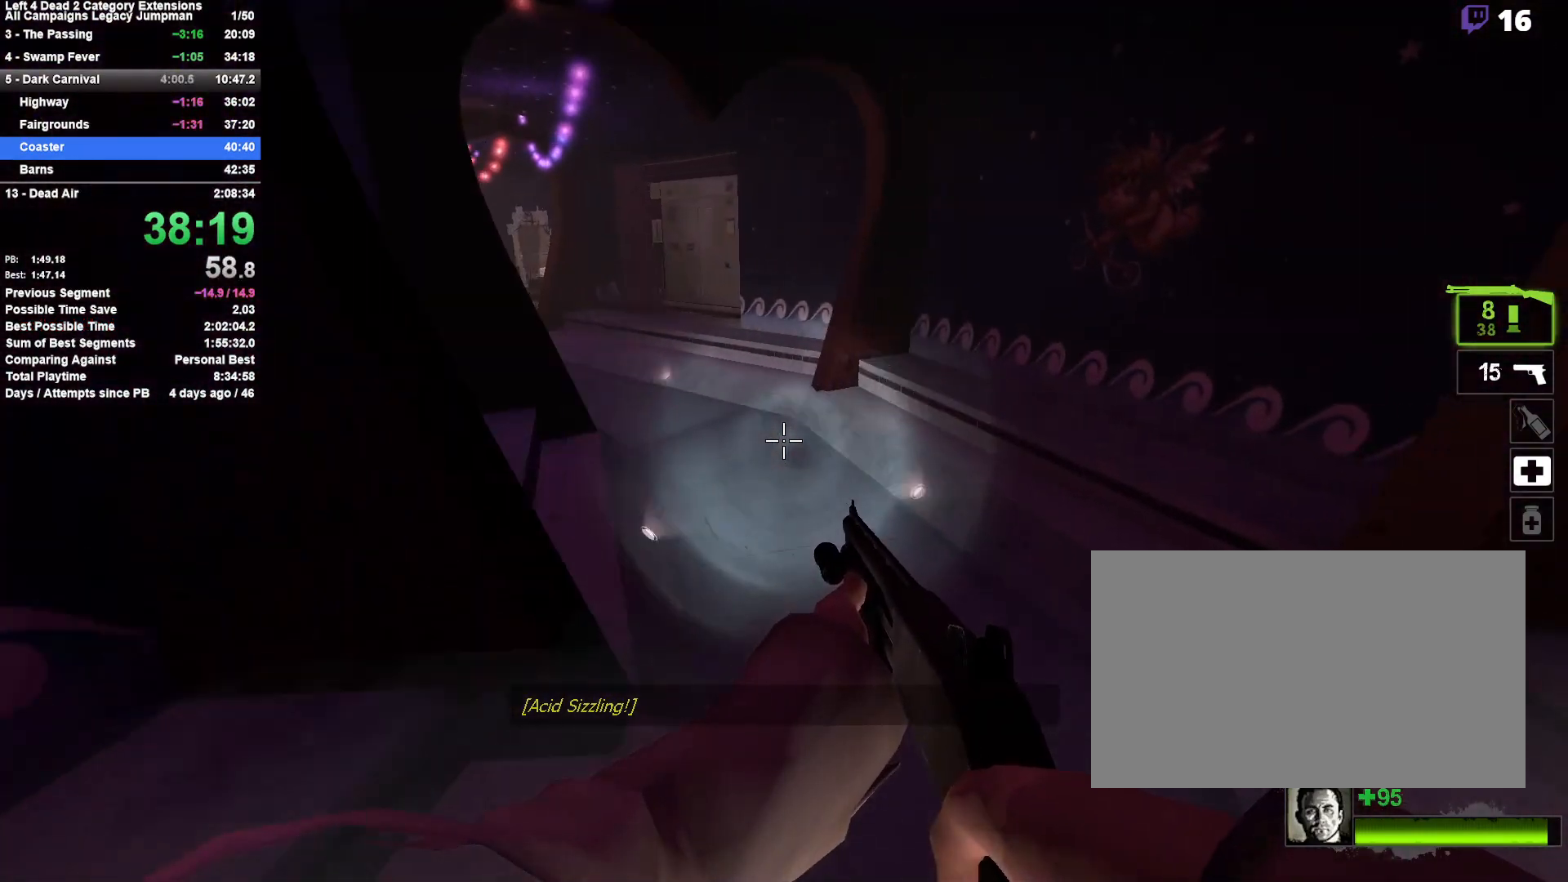
{"keys": ["a"], "mouse": [], "events": [[267, "space", "down"], [300, "a", "down"], [300, "d", "up"], [500, "space", "up"]]}
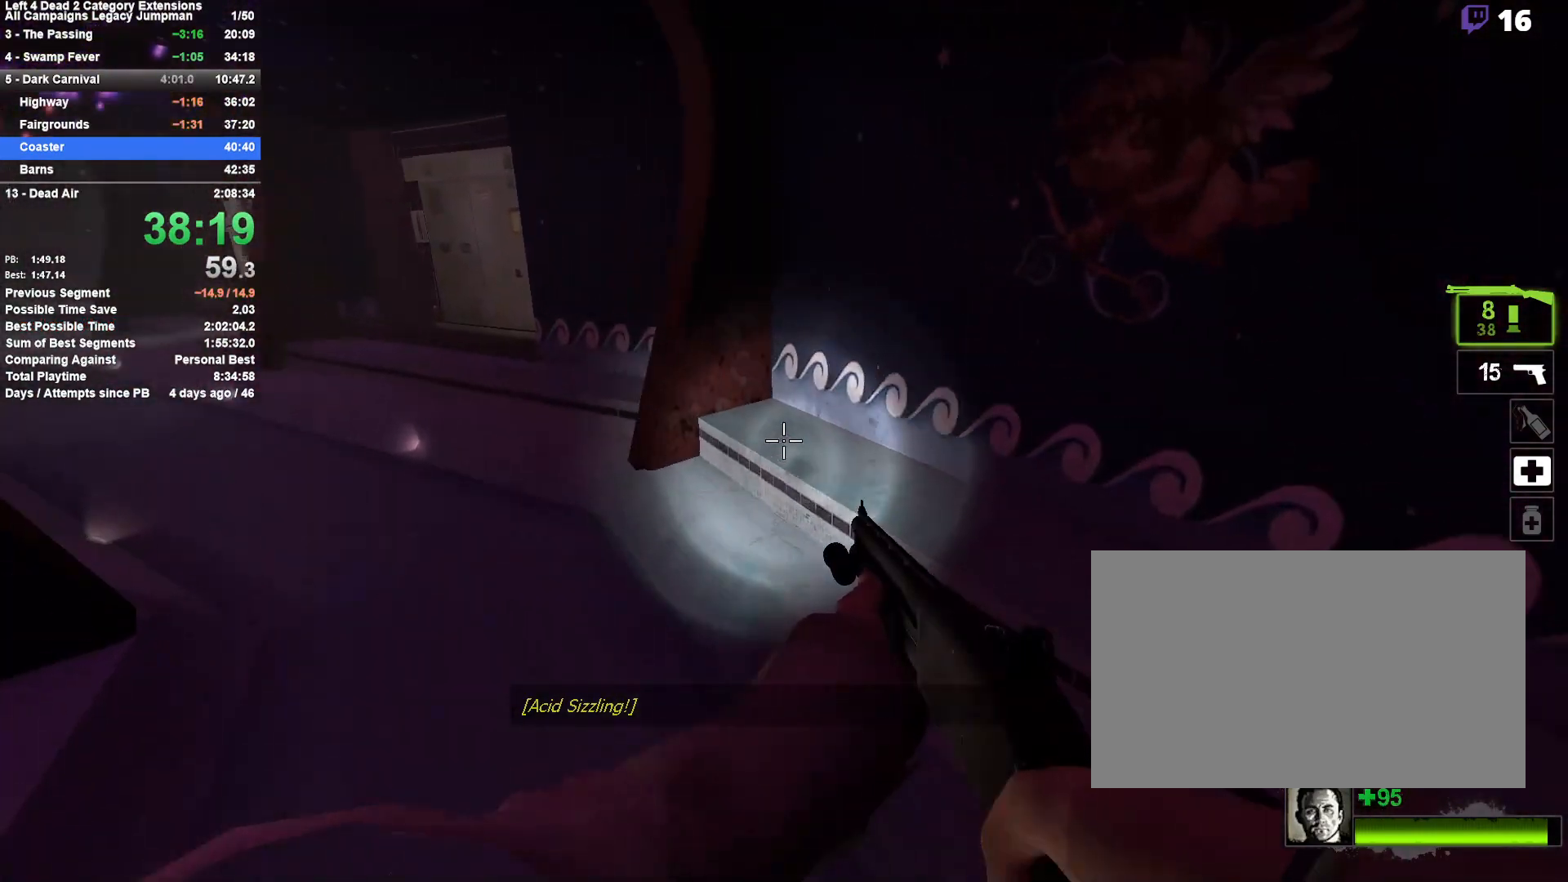
{"keys": ["a", "space"], "mouse": [], "events": [[417, "space", "down"]]}
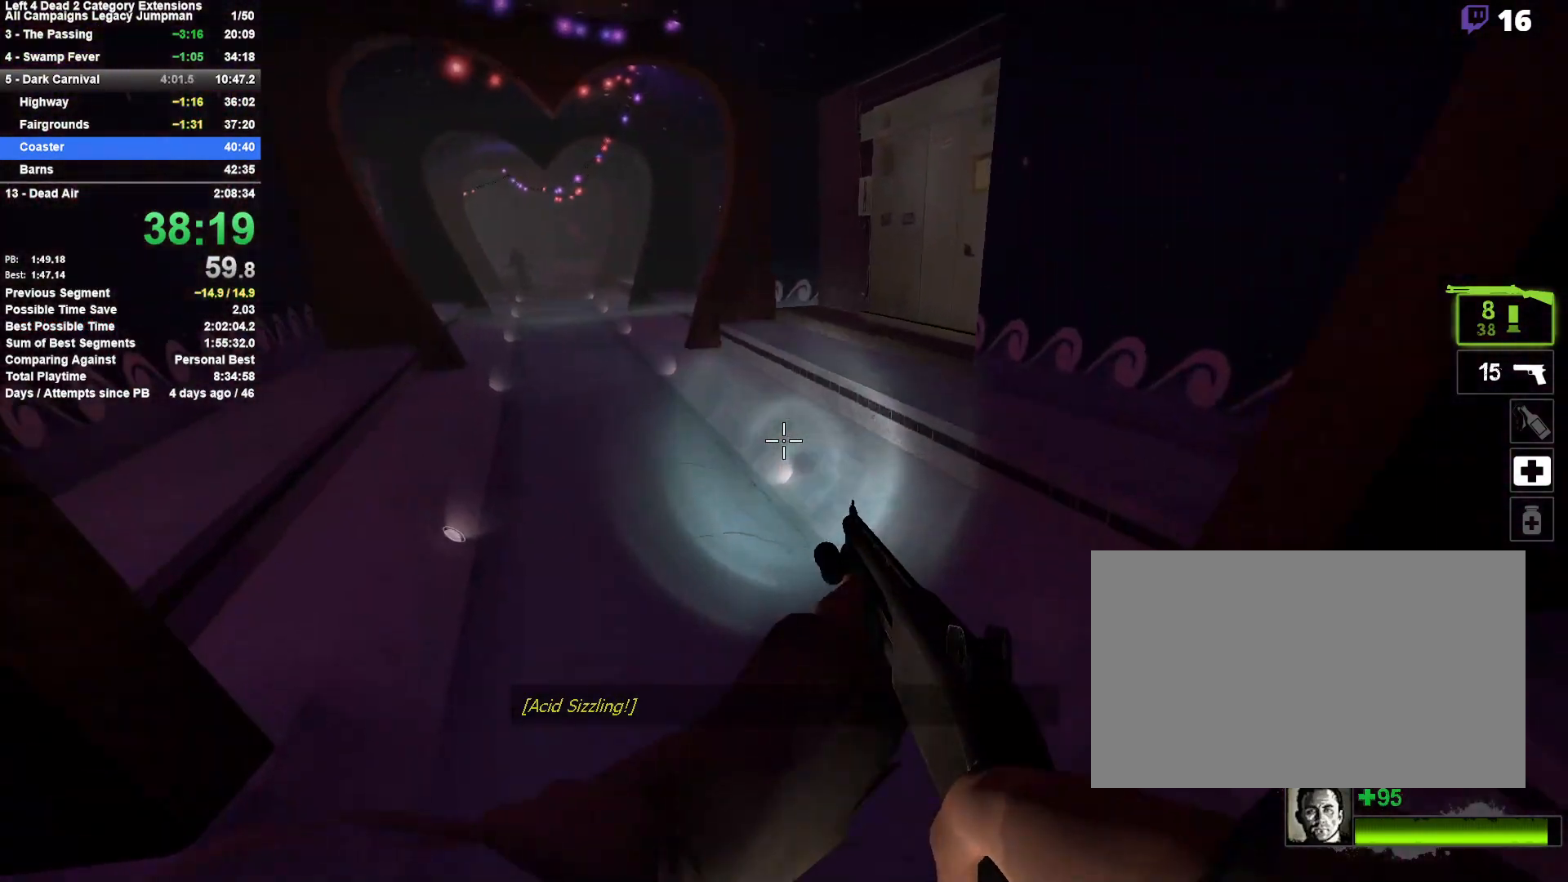
{"keys": ["a"], "mouse": [], "events": [[150, "space", "up"]]}
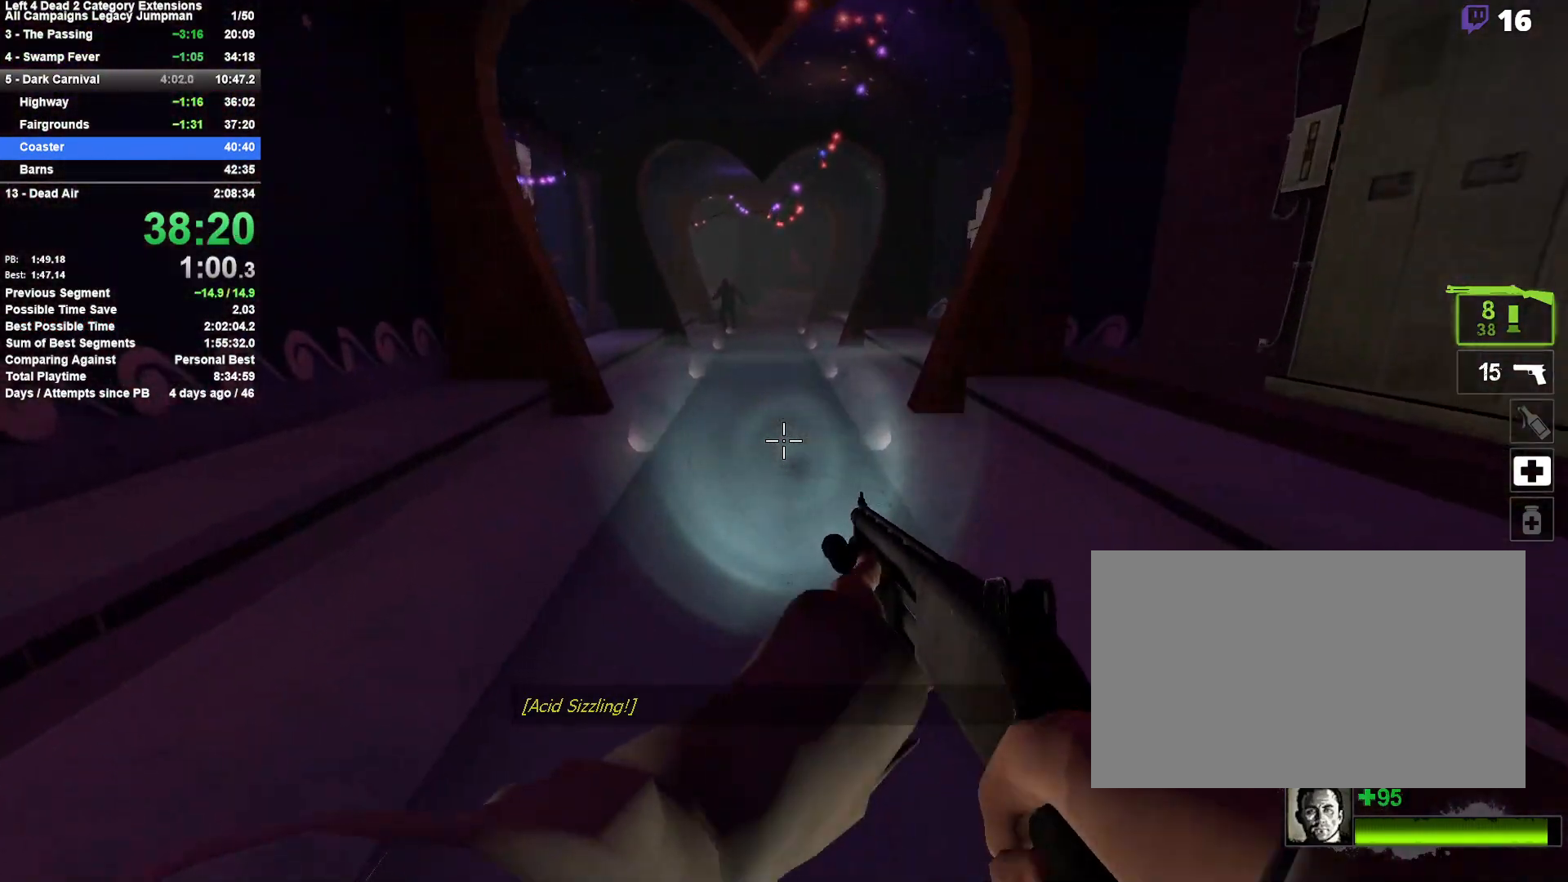
{"keys": ["d"], "mouse": ["left", "right"], "events": [[33, "space", "down"], [250, "a", "up"], [250, "d", "down"], [250, "space", "up"], [450, "mouse_left", "down"], [500, "mouse_right", "down"]]}
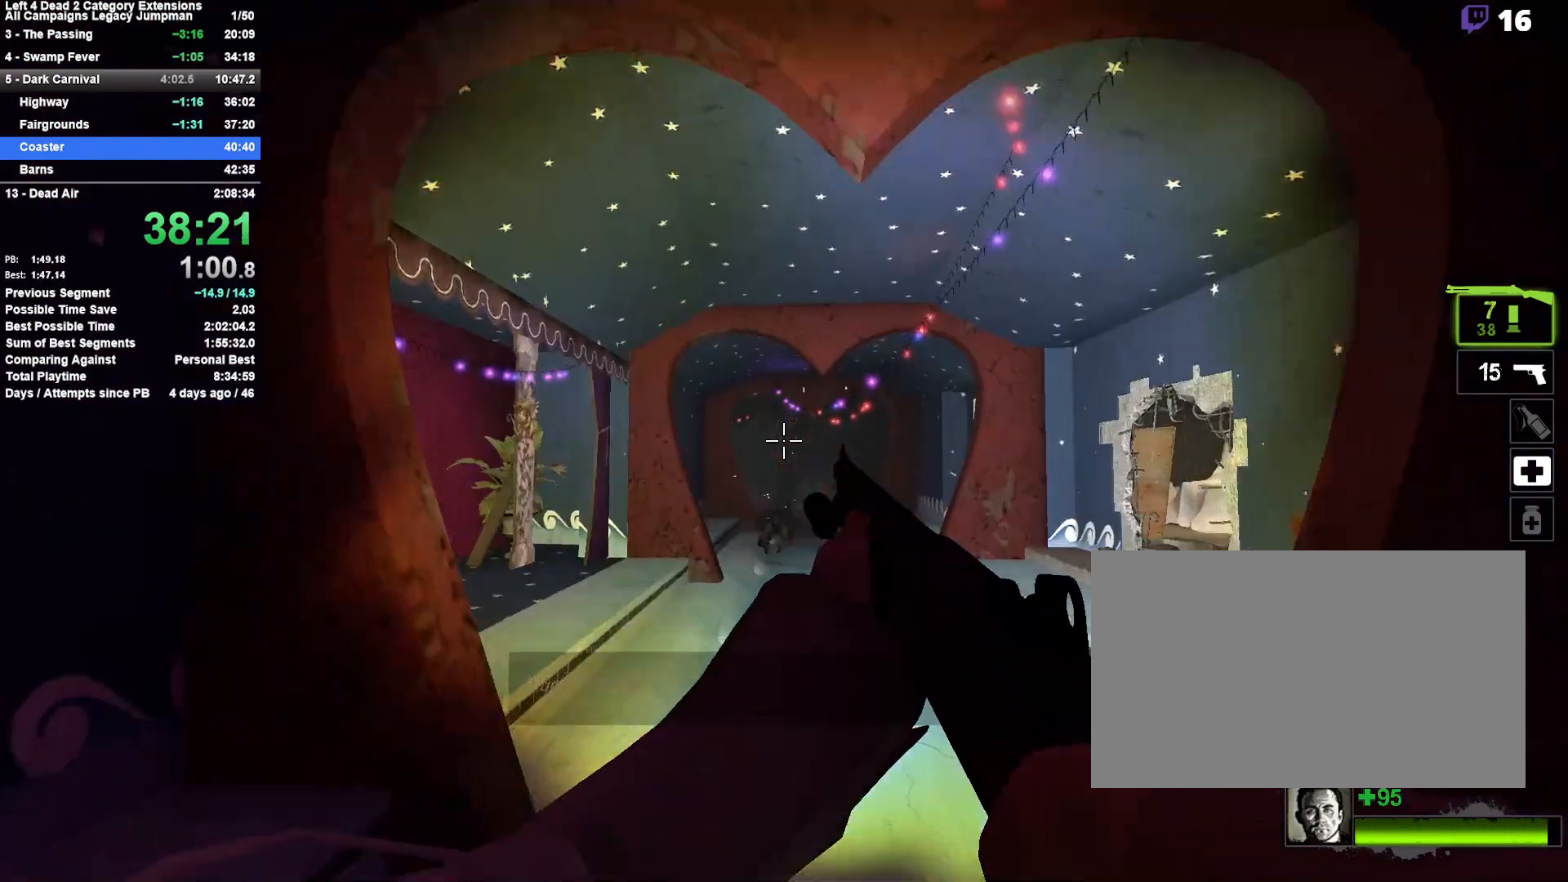
{"keys": ["w"], "mouse": [], "events": [[33, "w", "down"], [133, "mouse_left", "up"], [183, "d", "up"], [183, "mouse_right", "up"], [283, "d", "down"], [467, "d", "up"]]}
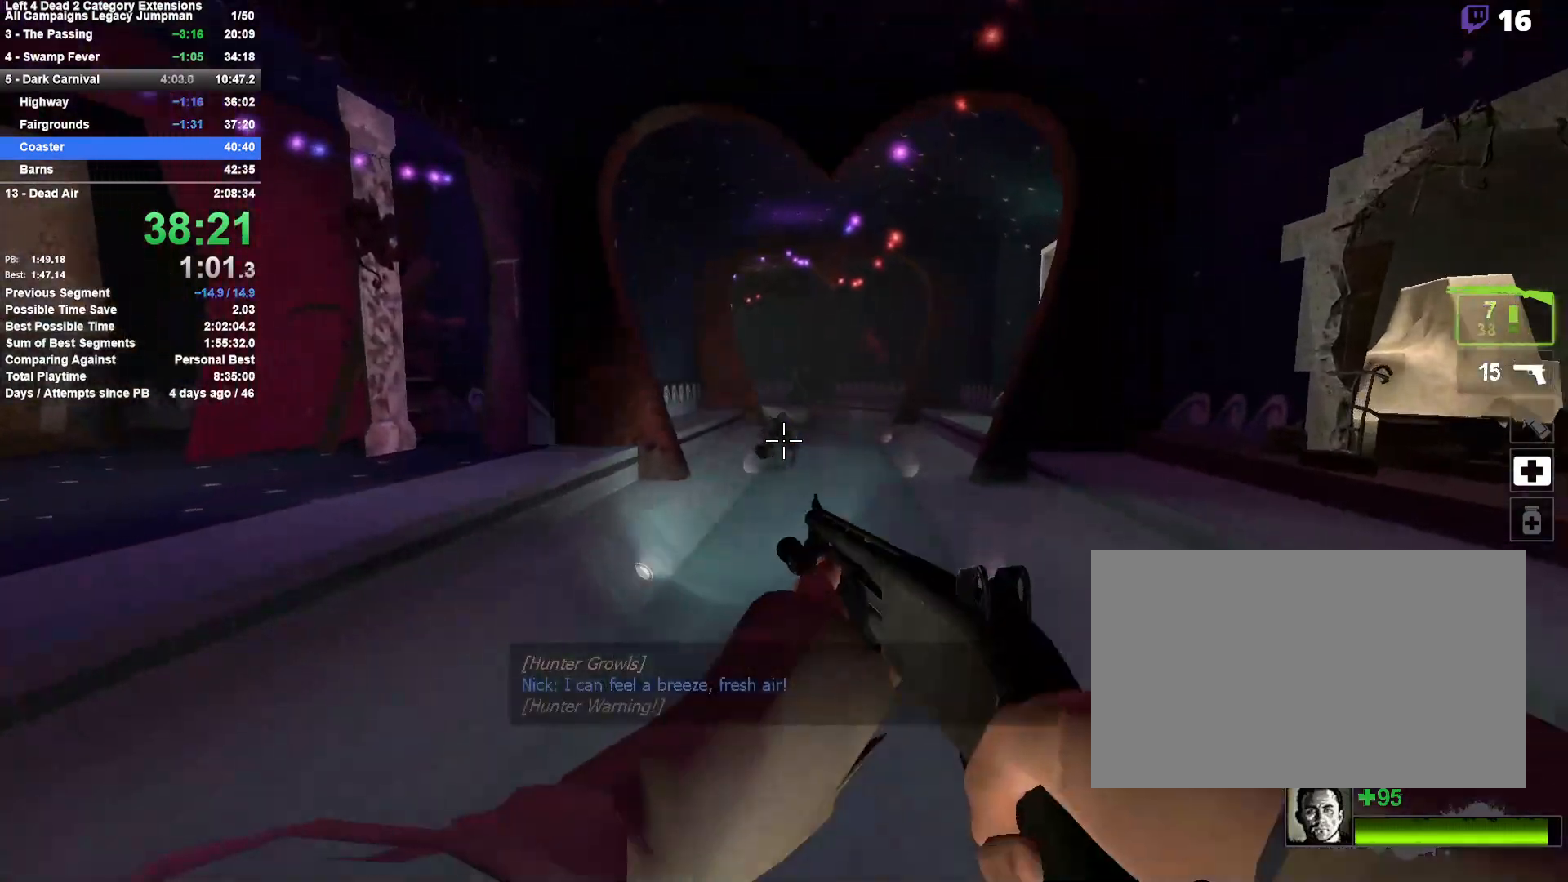
{"keys": ["d", "w"], "mouse": [], "events": [[50, "d", "down"], [250, "mouse_left", "down"], [250, "w", "up"], [300, "mouse_right", "down"], [383, "w", "down"], [433, "mouse_left", "up"], [483, "mouse_right", "up"]]}
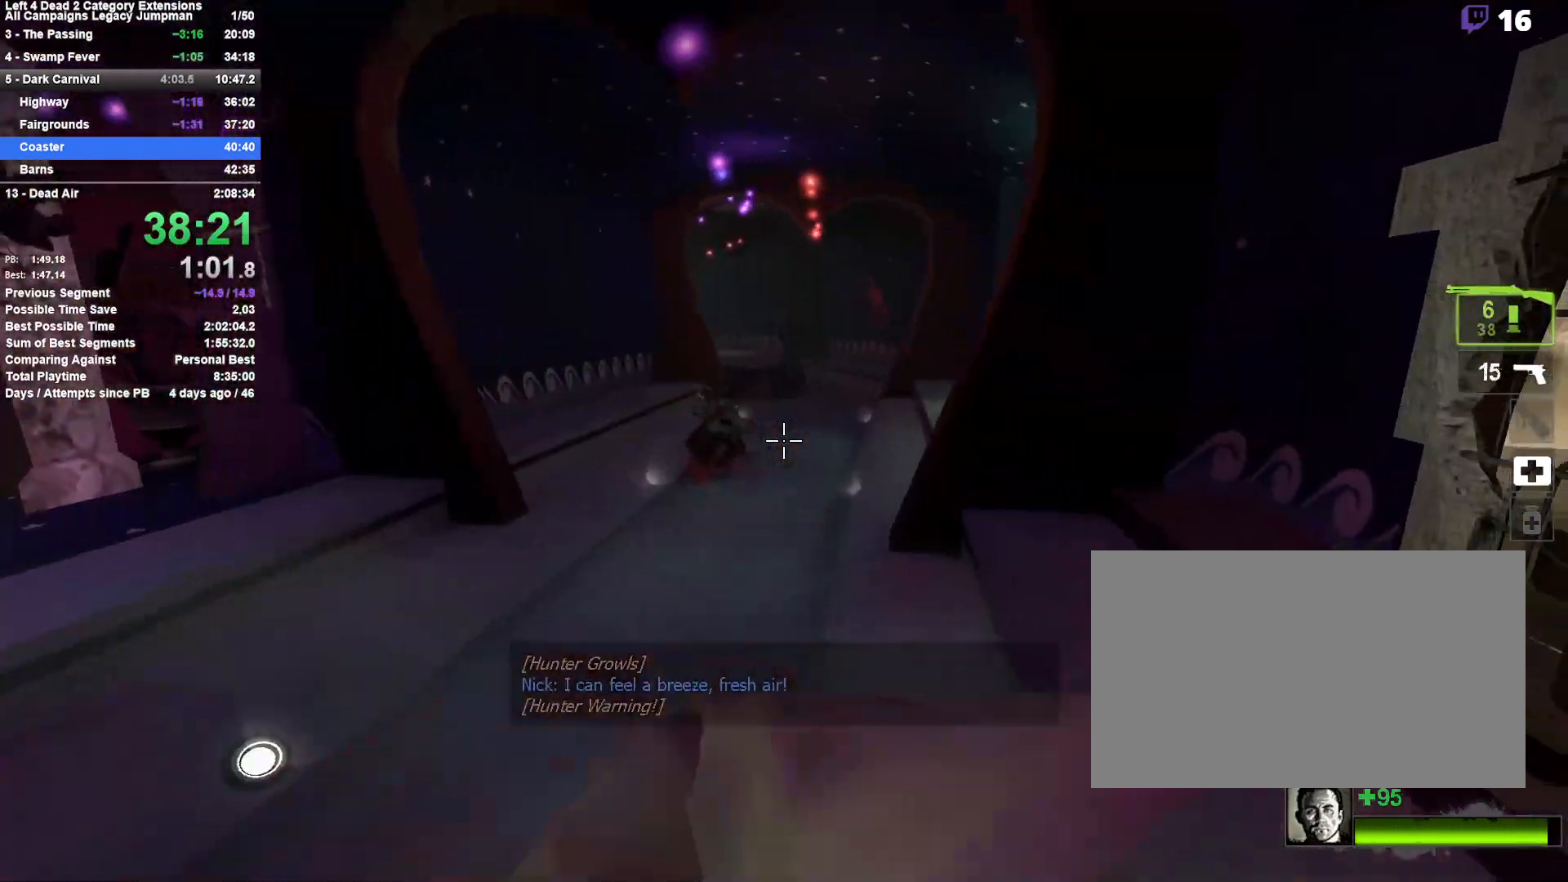
{"keys": ["d"], "mouse": [], "events": [[167, "w", "up"], [267, "s", "down"], [400, "s", "up"]]}
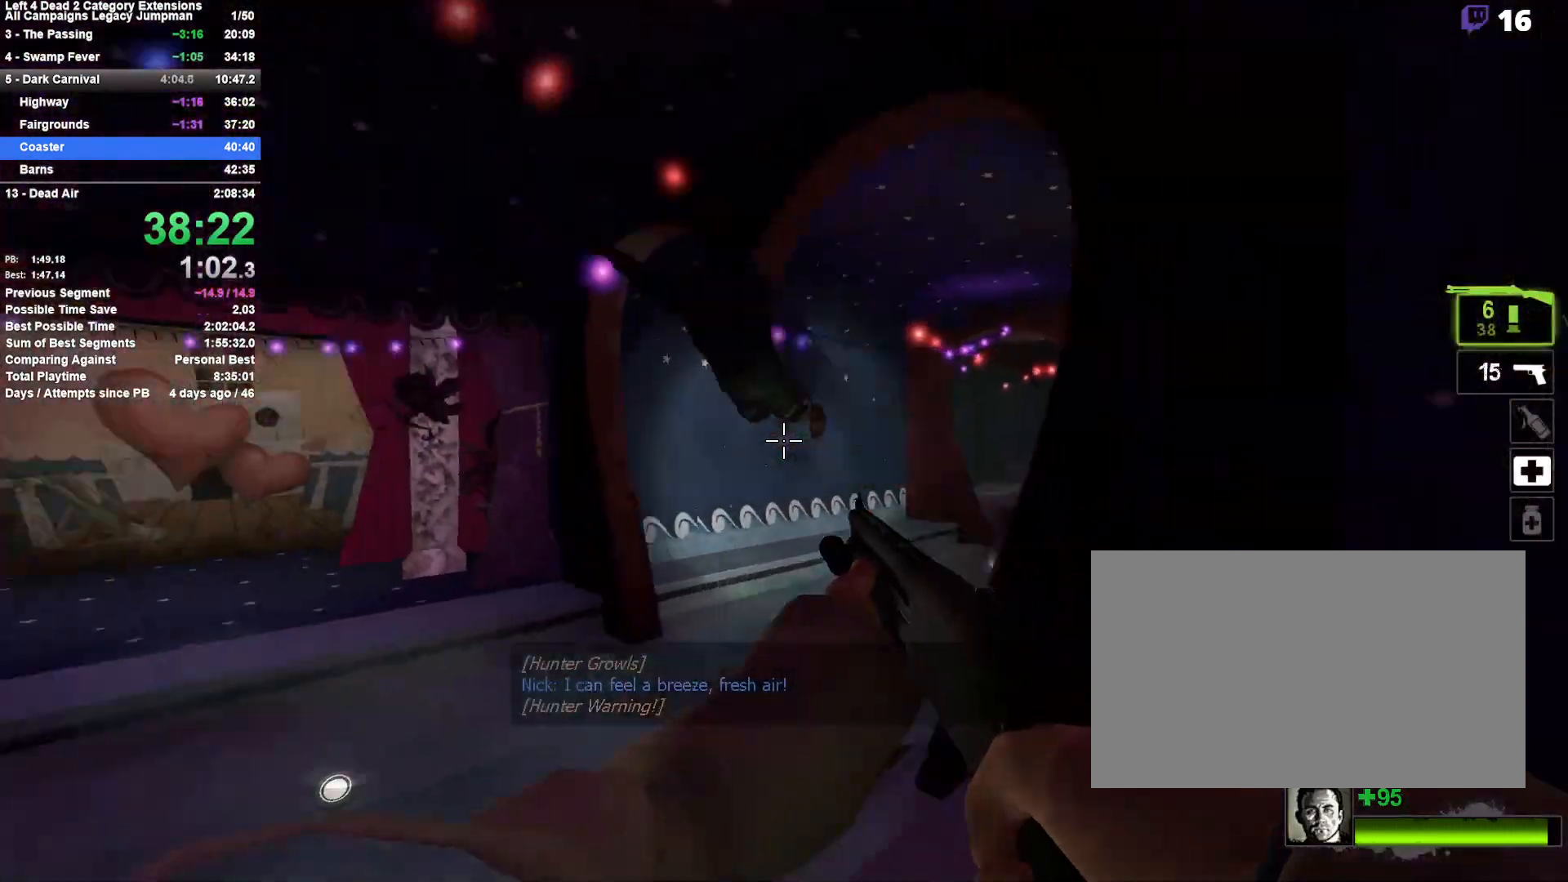
{"keys": ["d", "s"], "mouse": [], "events": [[33, "mouse_left", "down"], [33, "s", "down"], [133, "a", "down"], [133, "mouse_right", "down"], [233, "d", "up"], [283, "a", "up"], [333, "a", "down"], [333, "mouse_left", "up"], [367, "mouse_right", "up"], [417, "a", "up"], [417, "d", "down"]]}
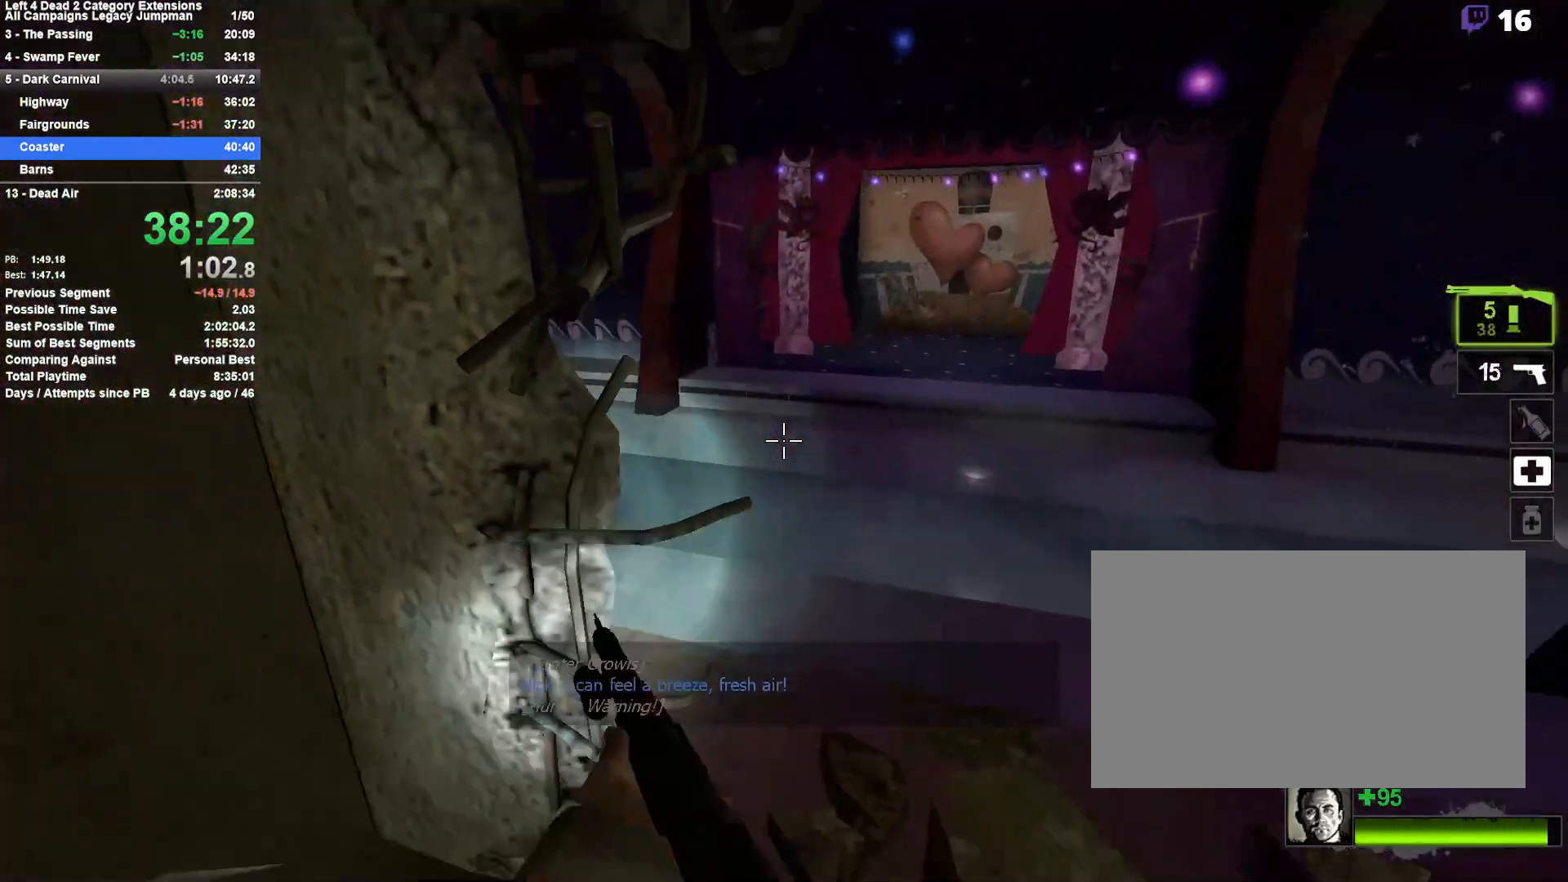
{"keys": ["a", "s"], "mouse": ["left"], "events": [[17, "d", "up"], [50, "a", "down"], [250, "a", "up"], [250, "d", "down"], [433, "a", "down"], [433, "d", "up"], [483, "mouse_left", "down"]]}
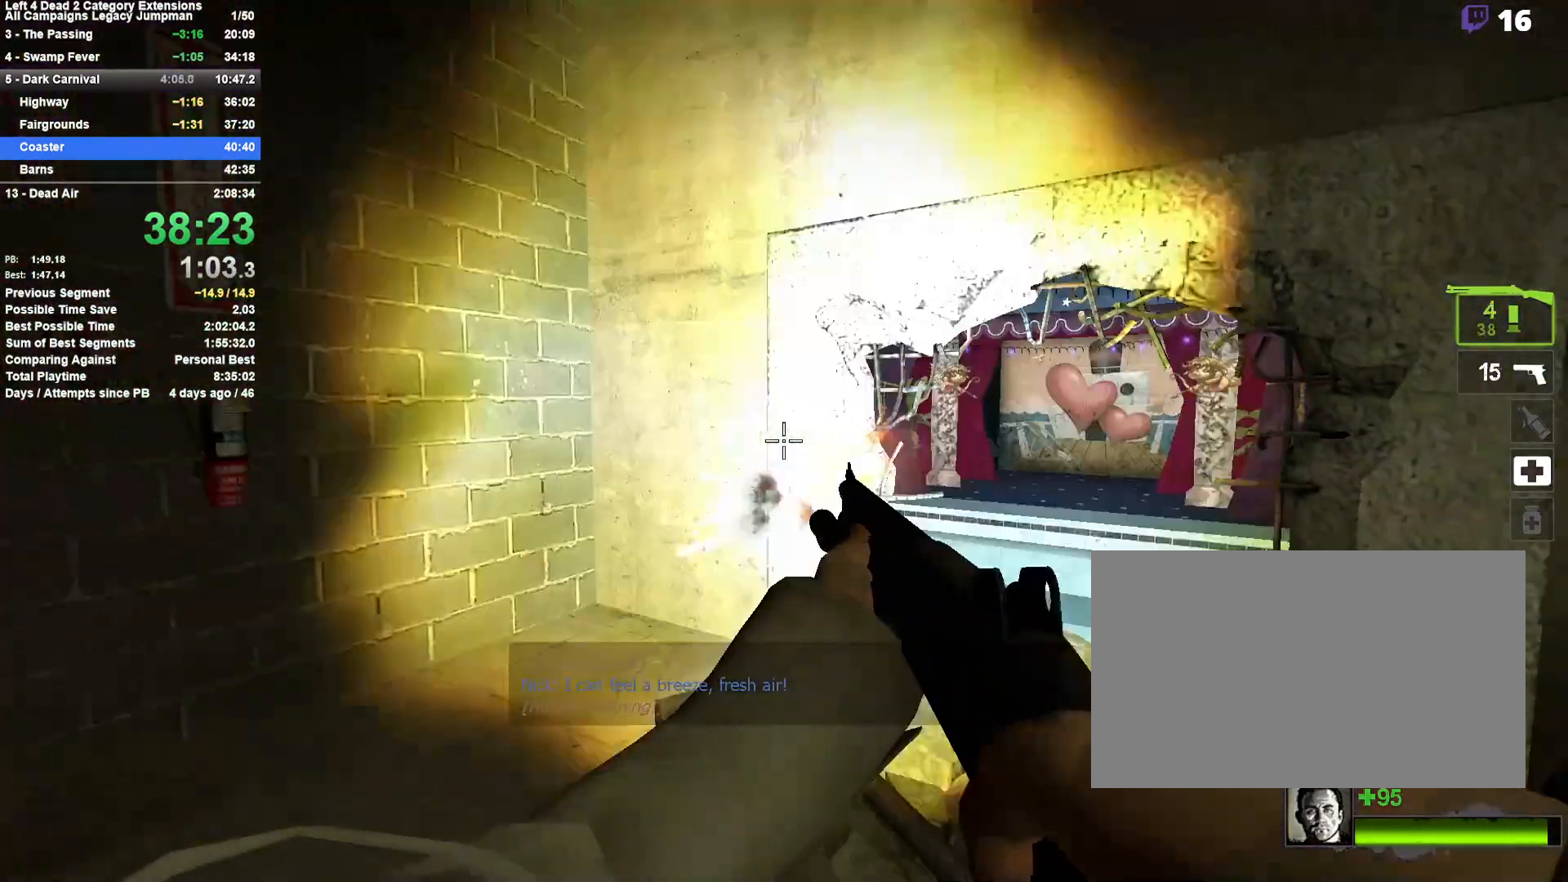
{"keys": ["a", "w"], "mouse": [], "events": [[33, "mouse_right", "down"], [33, "s", "up"], [167, "w", "down"], [217, "mouse_left", "up"], [217, "mouse_right", "up"], [217, "r", "down"], [350, "r", "up"]]}
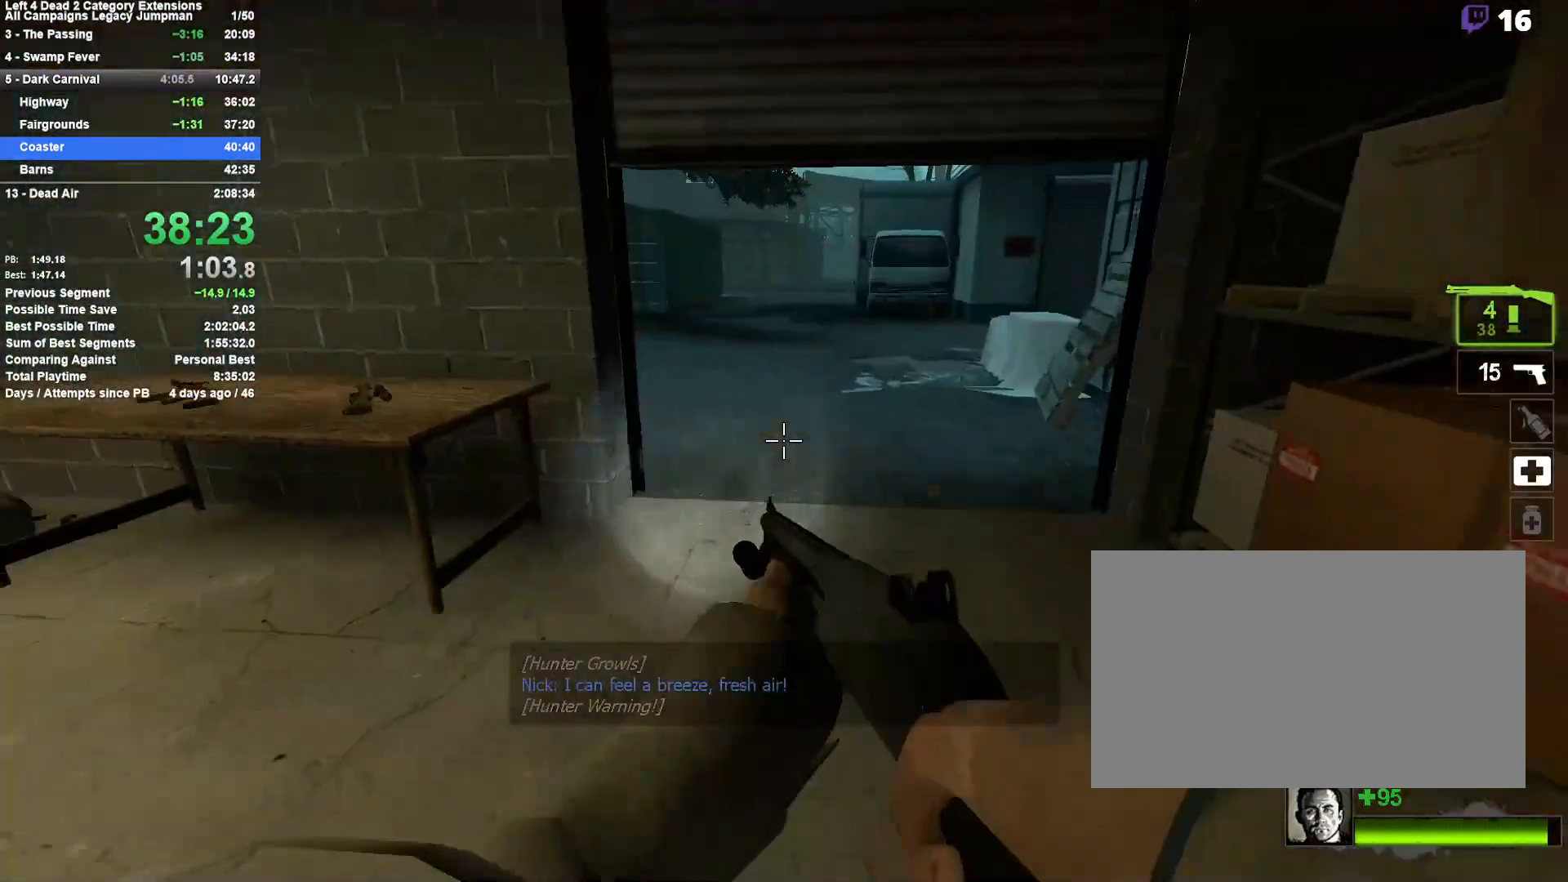
{"keys": ["w"], "mouse": [], "events": [[50, "a", "up"], [317, "d", "down"], [417, "d", "up"]]}
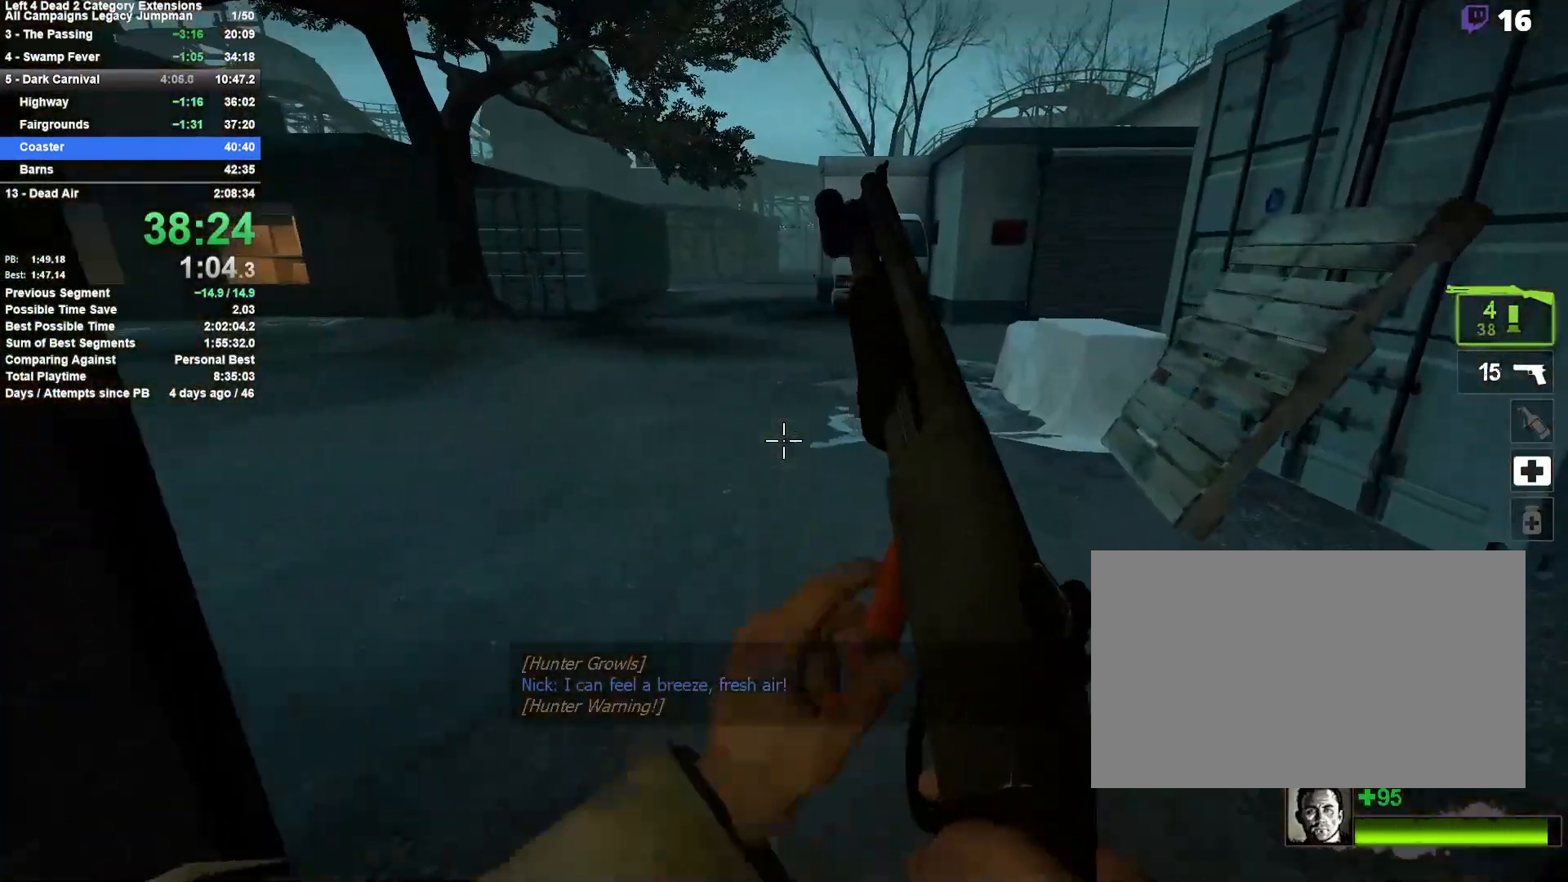
{"keys": ["a"], "mouse": [], "events": [[283, "d", "down"], [333, "space", "down"], [333, "w", "up"], [433, "d", "up"], [483, "a", "down"], [483, "space", "up"]]}
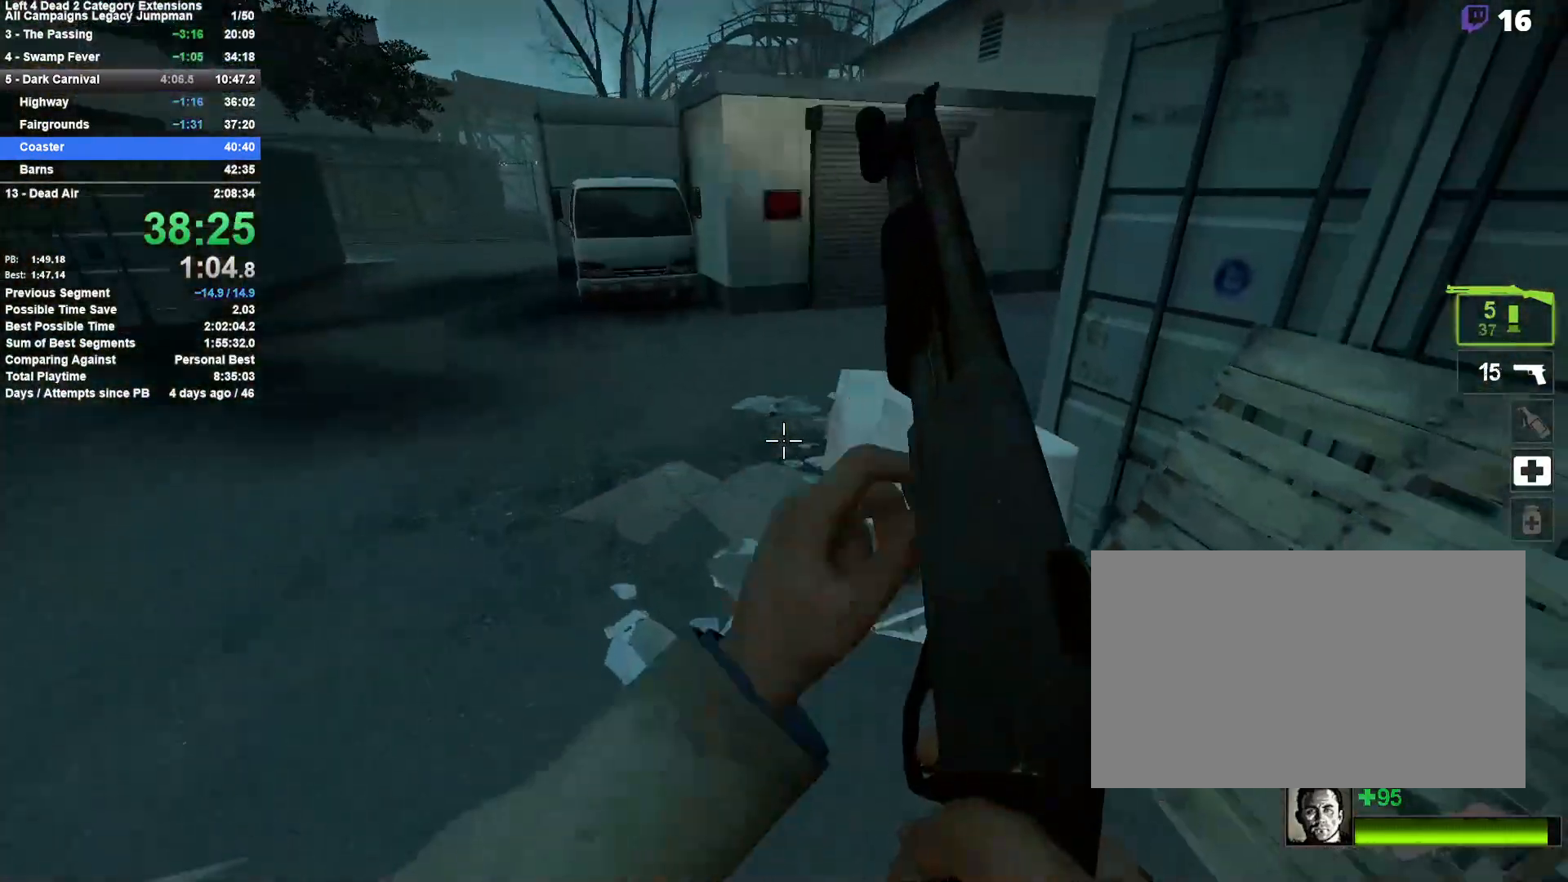
{"keys": ["a", "space"], "mouse": [], "events": [[500, "space", "down"]]}
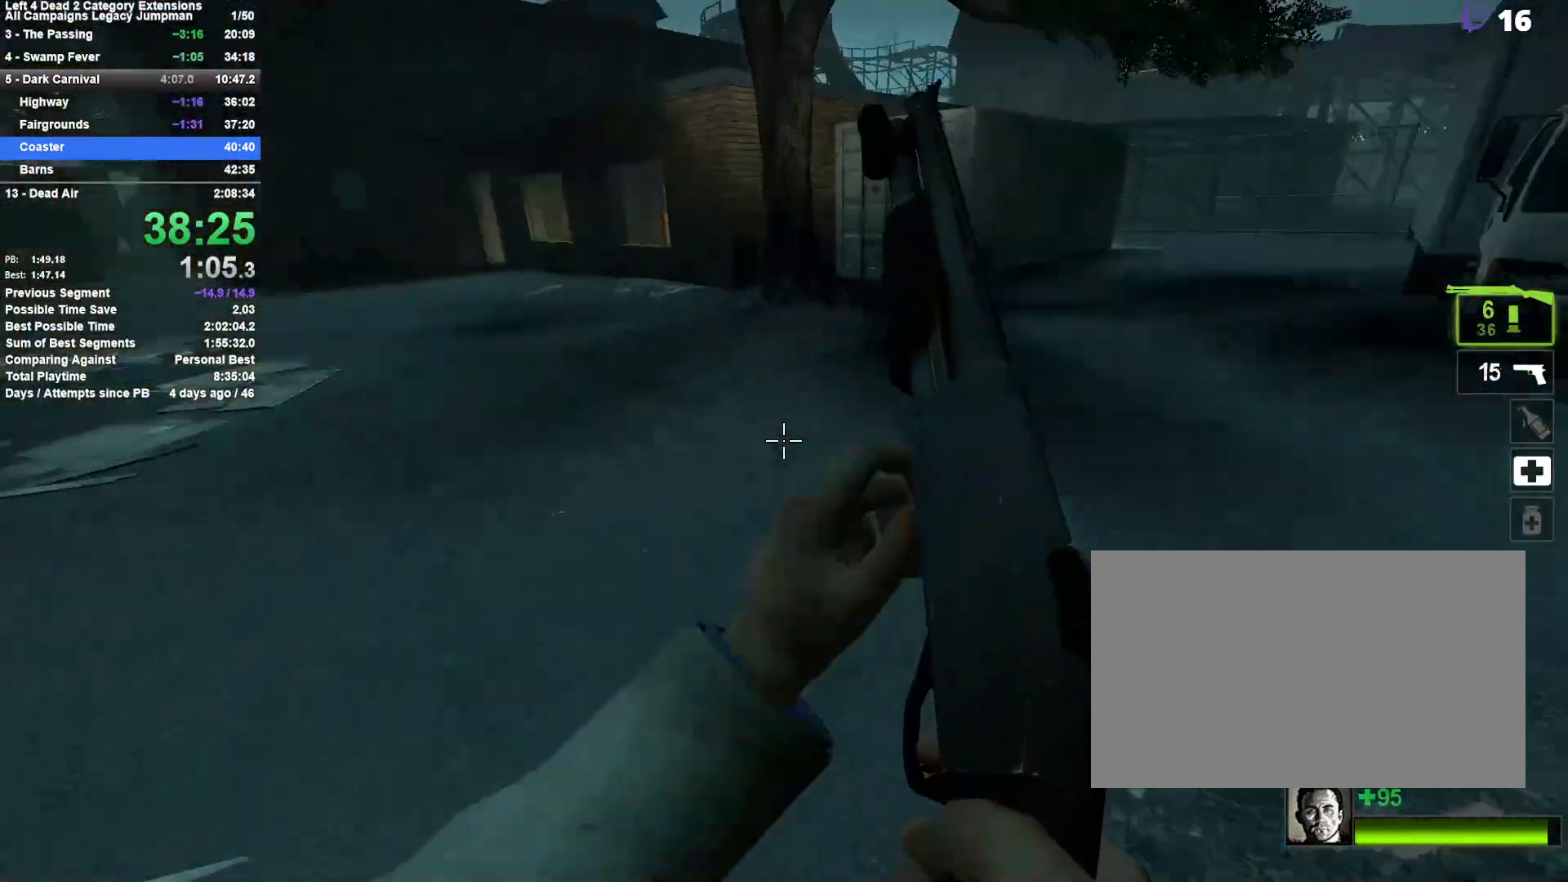
{"keys": ["d"], "mouse": [], "events": [[33, "a", "up"], [33, "d", "down"], [183, "space", "up"]]}
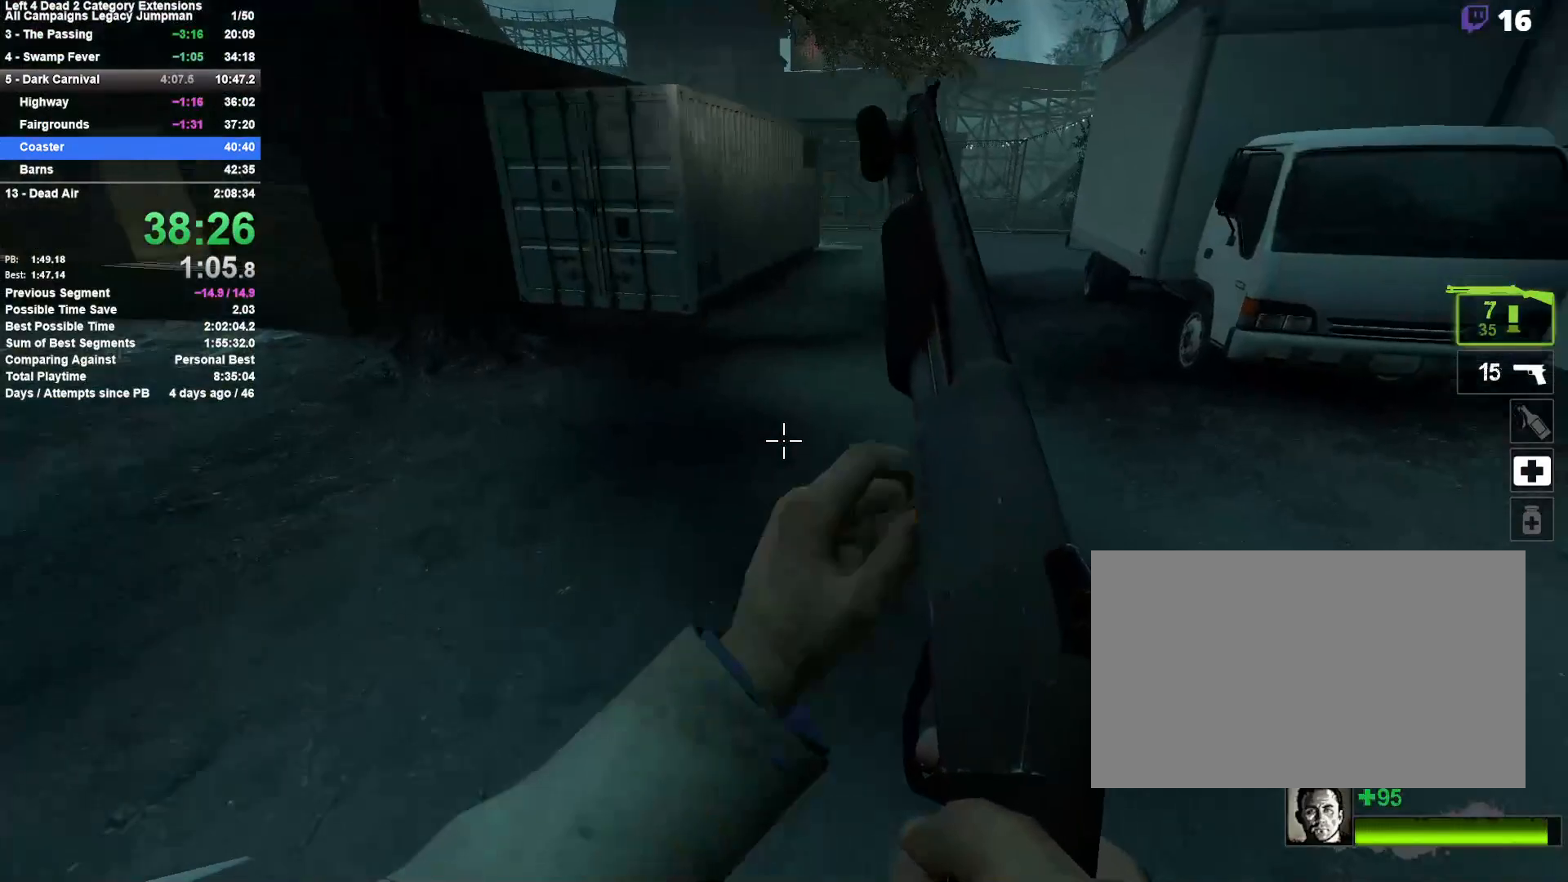
{"keys": ["a"], "mouse": [], "events": [[100, "space", "down"], [250, "a", "down"], [250, "d", "up"], [333, "space", "up"]]}
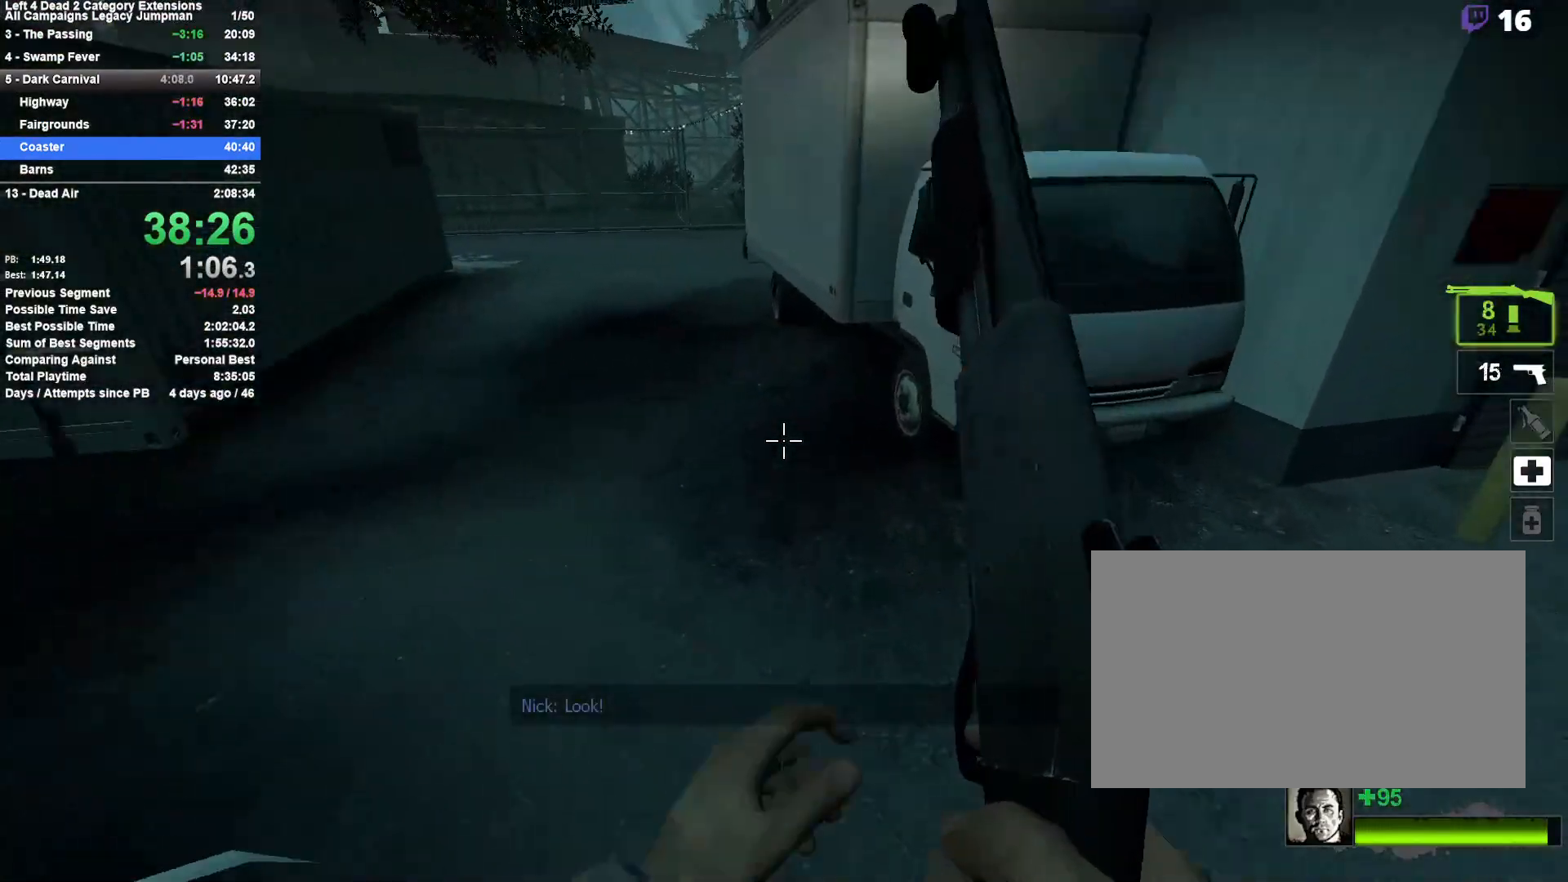
{"keys": ["d"], "mouse": [], "events": [[267, "space", "down"], [317, "a", "up"], [317, "d", "down"], [500, "space", "up"]]}
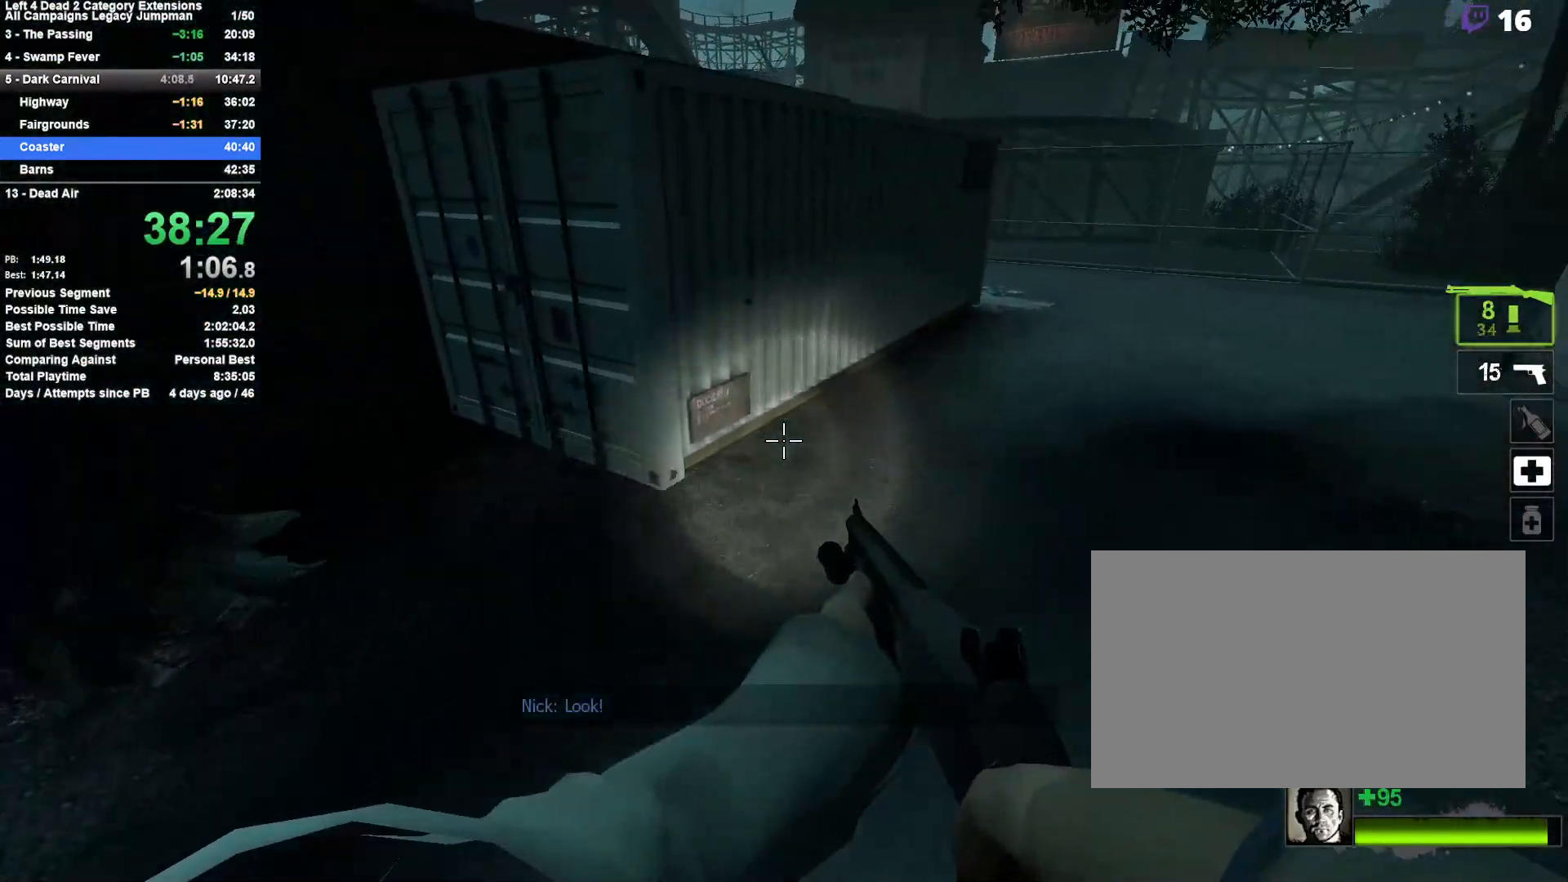
{"keys": ["d", "space"], "mouse": [], "events": [[417, "space", "down"]]}
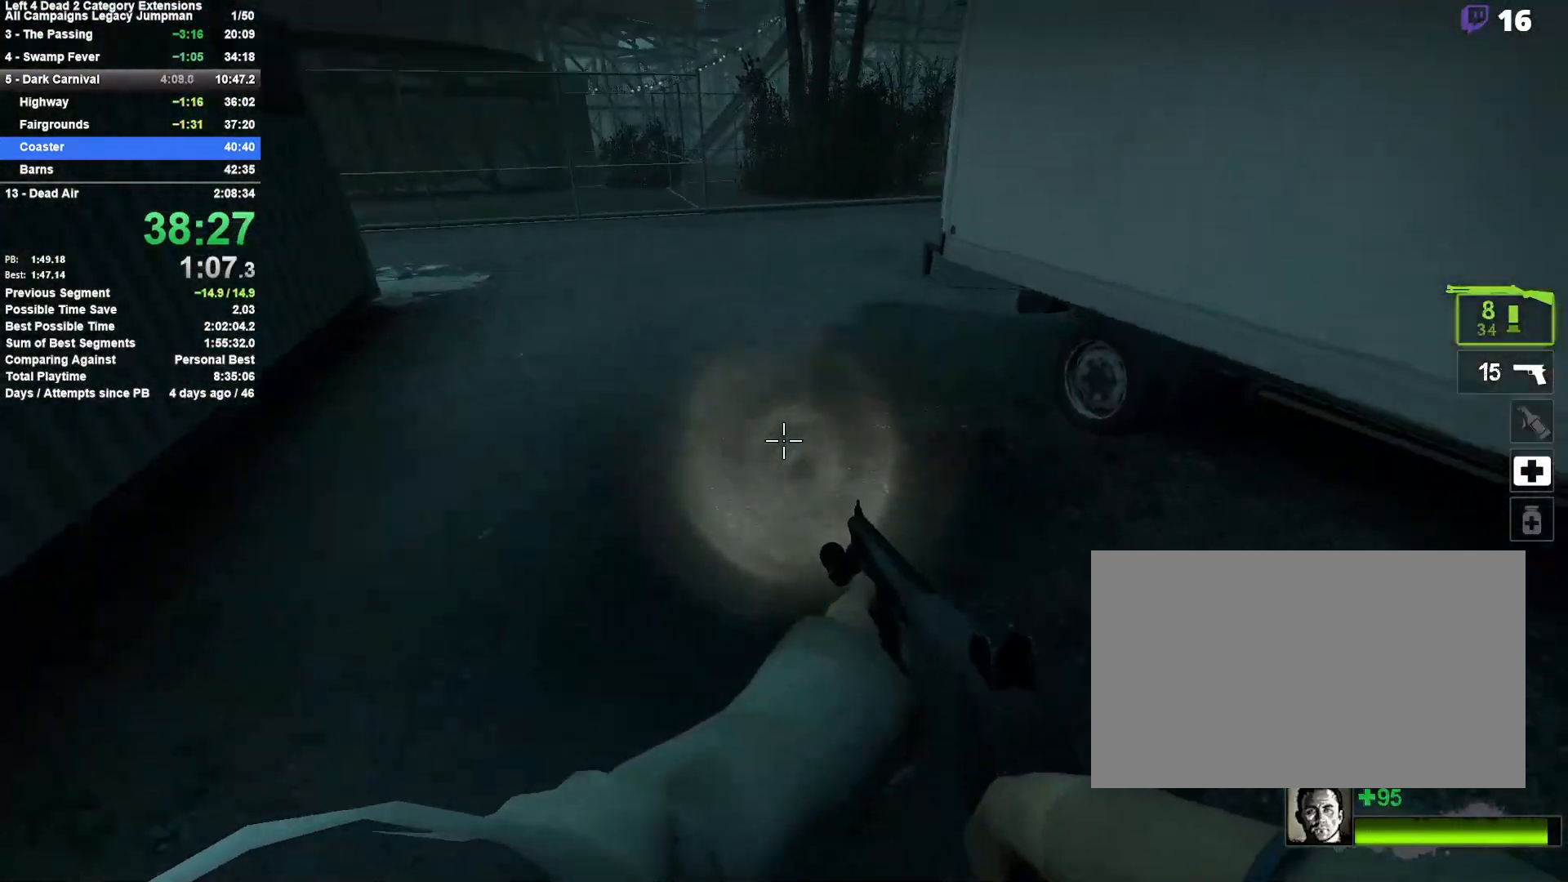
{"keys": ["a"], "mouse": [], "events": [[150, "a", "down"], [150, "d", "up"], [150, "space", "up"]]}
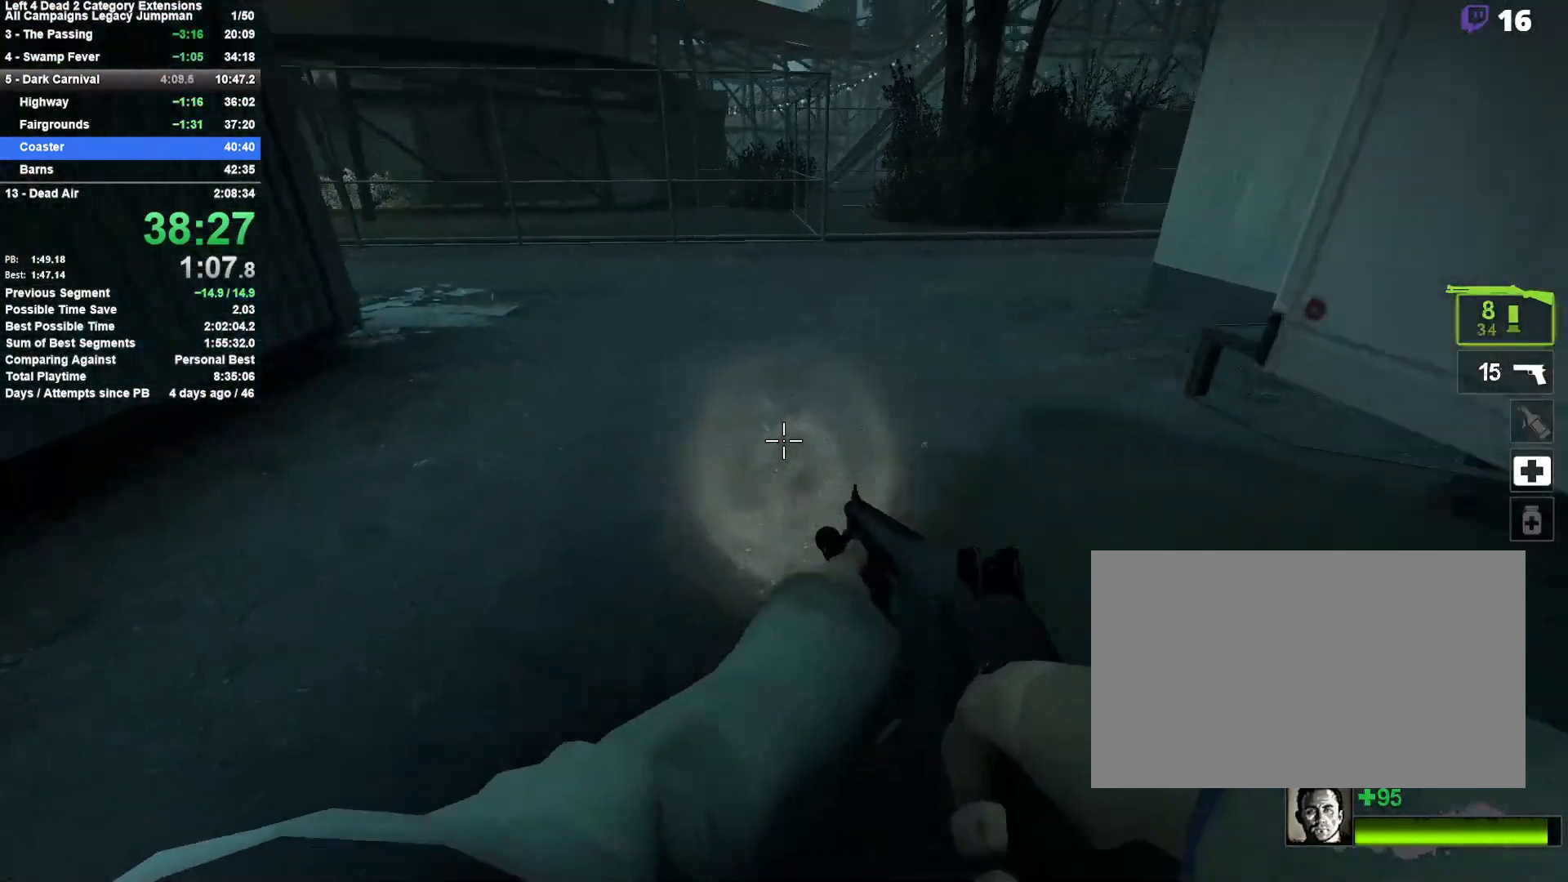
{"keys": ["d"], "mouse": [], "events": [[33, "space", "down"], [67, "d", "down"], [117, "a", "up"], [267, "space", "up"]]}
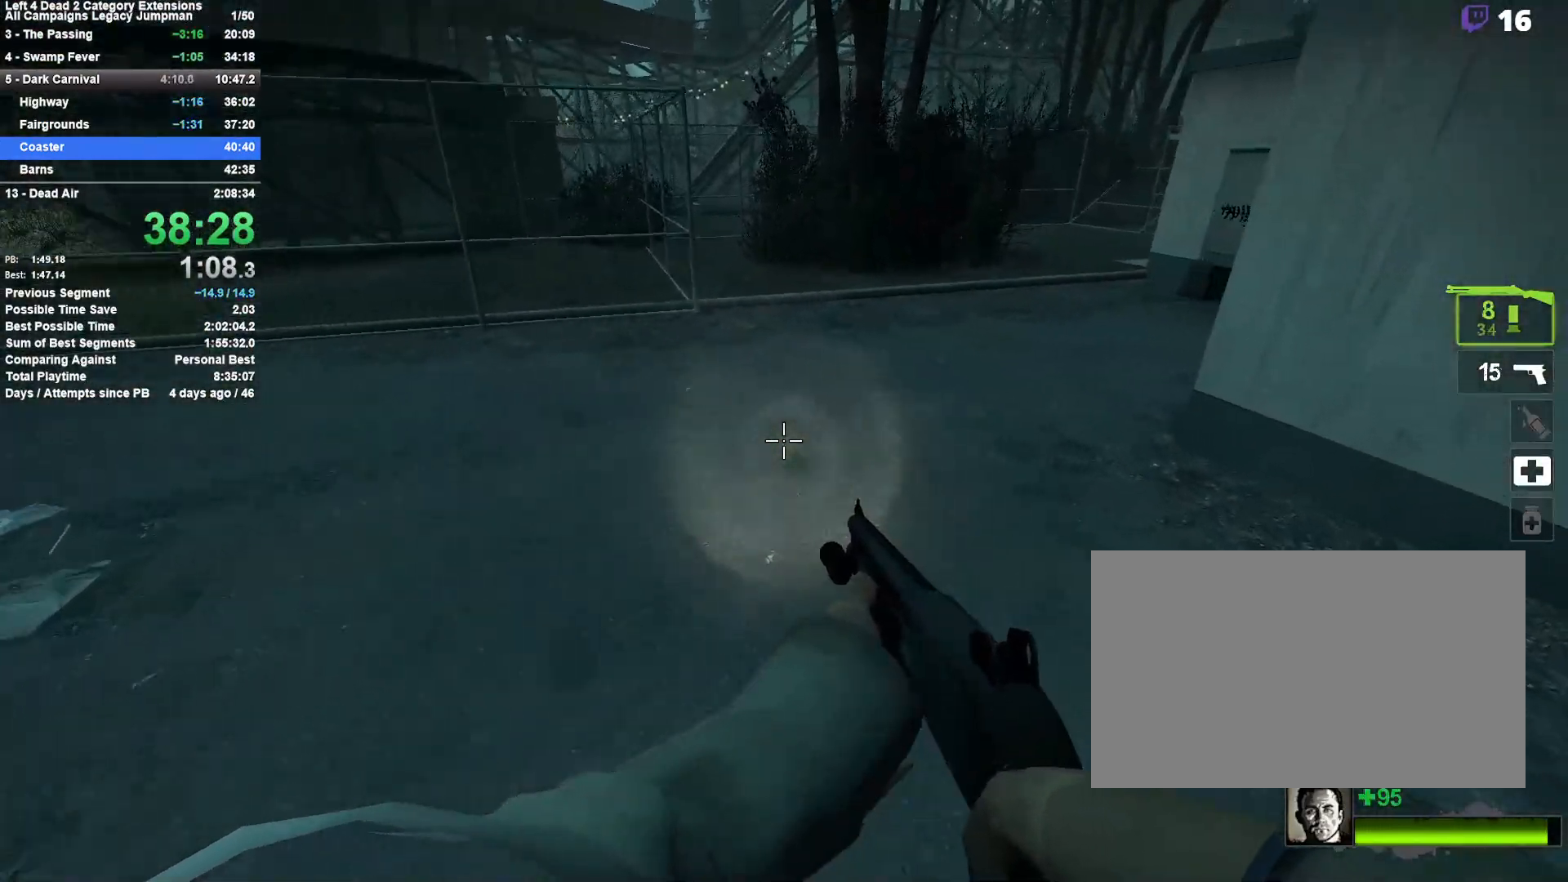
{"keys": ["a"], "mouse": [], "events": [[183, "space", "down"], [367, "a", "down"], [417, "d", "up"], [417, "space", "up"]]}
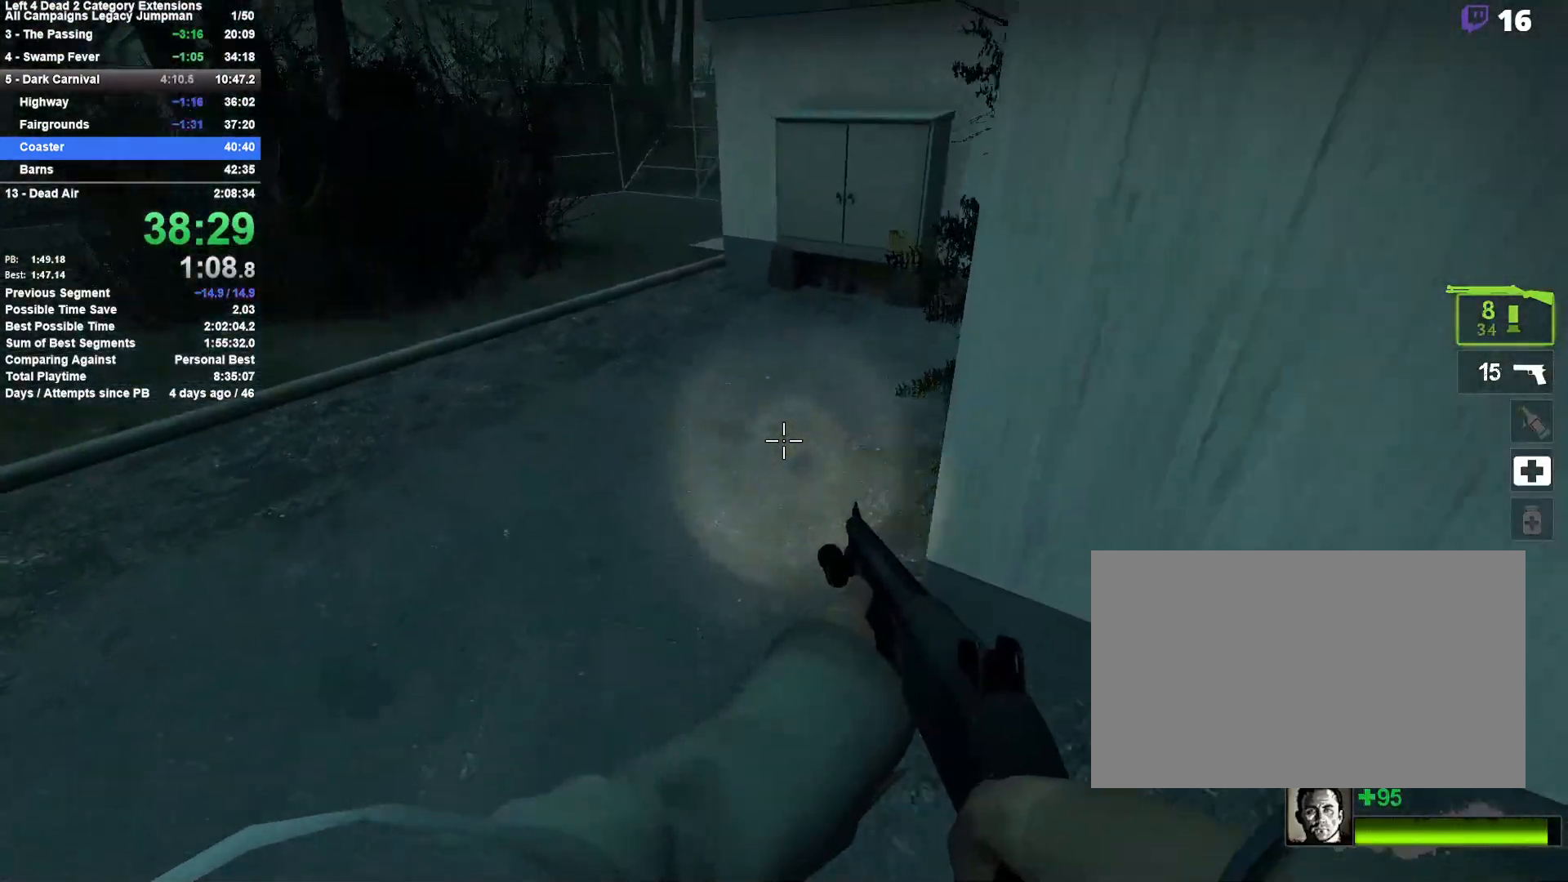
{"keys": ["d", "space"], "mouse": [], "events": [[250, "a", "up"], [250, "d", "down"], [333, "space", "down"]]}
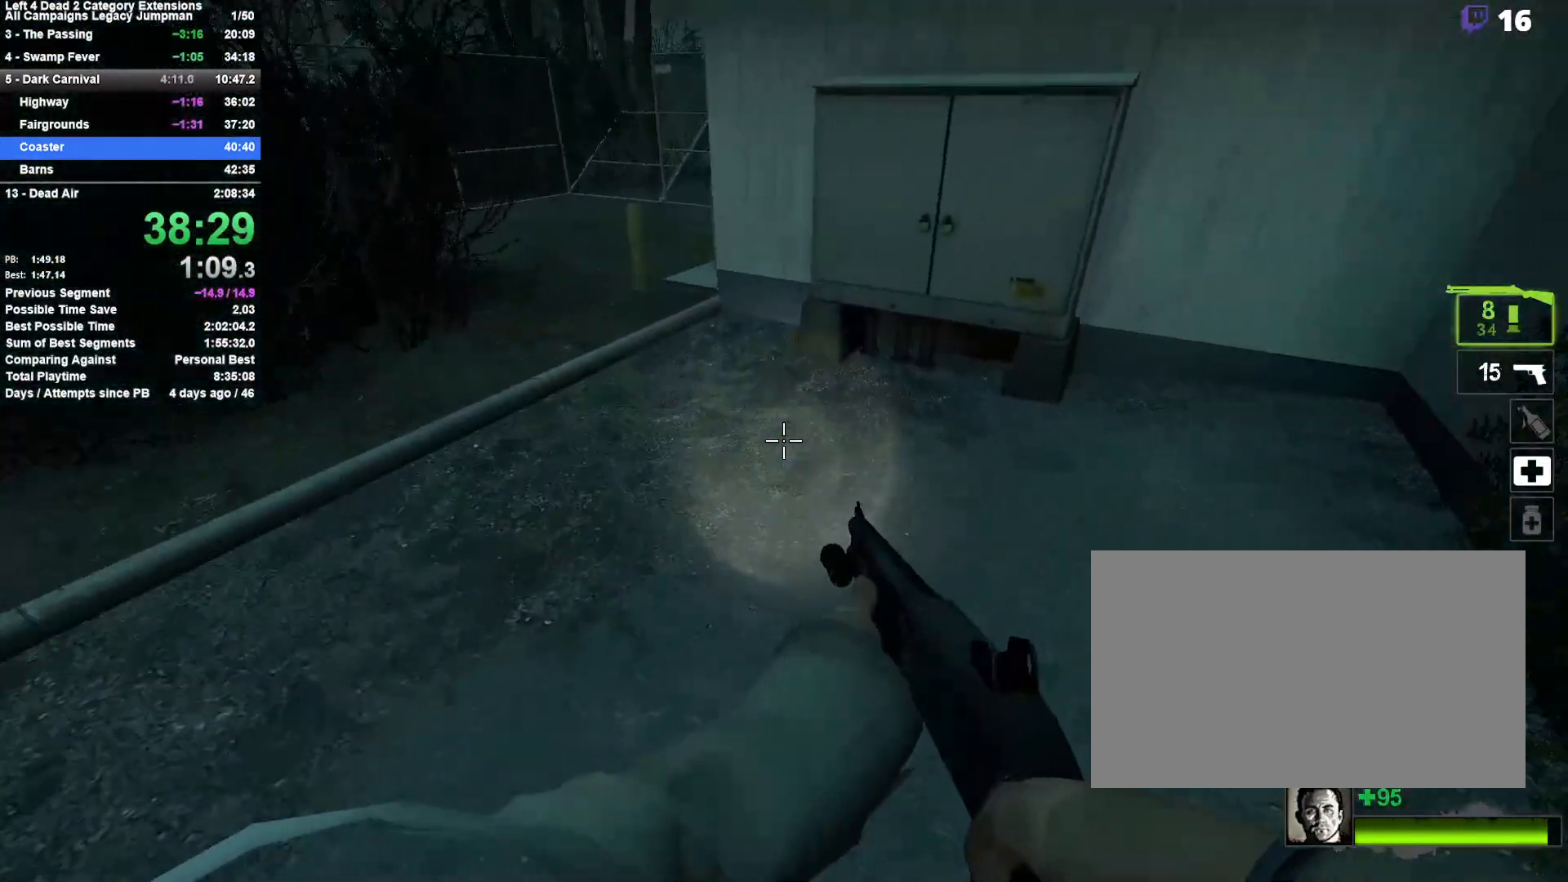
{"keys": ["a", "d", "space"], "mouse": [], "events": [[33, "a", "down"], [67, "d", "up"], [67, "space", "up"], [450, "space", "down"], [500, "d", "down"]]}
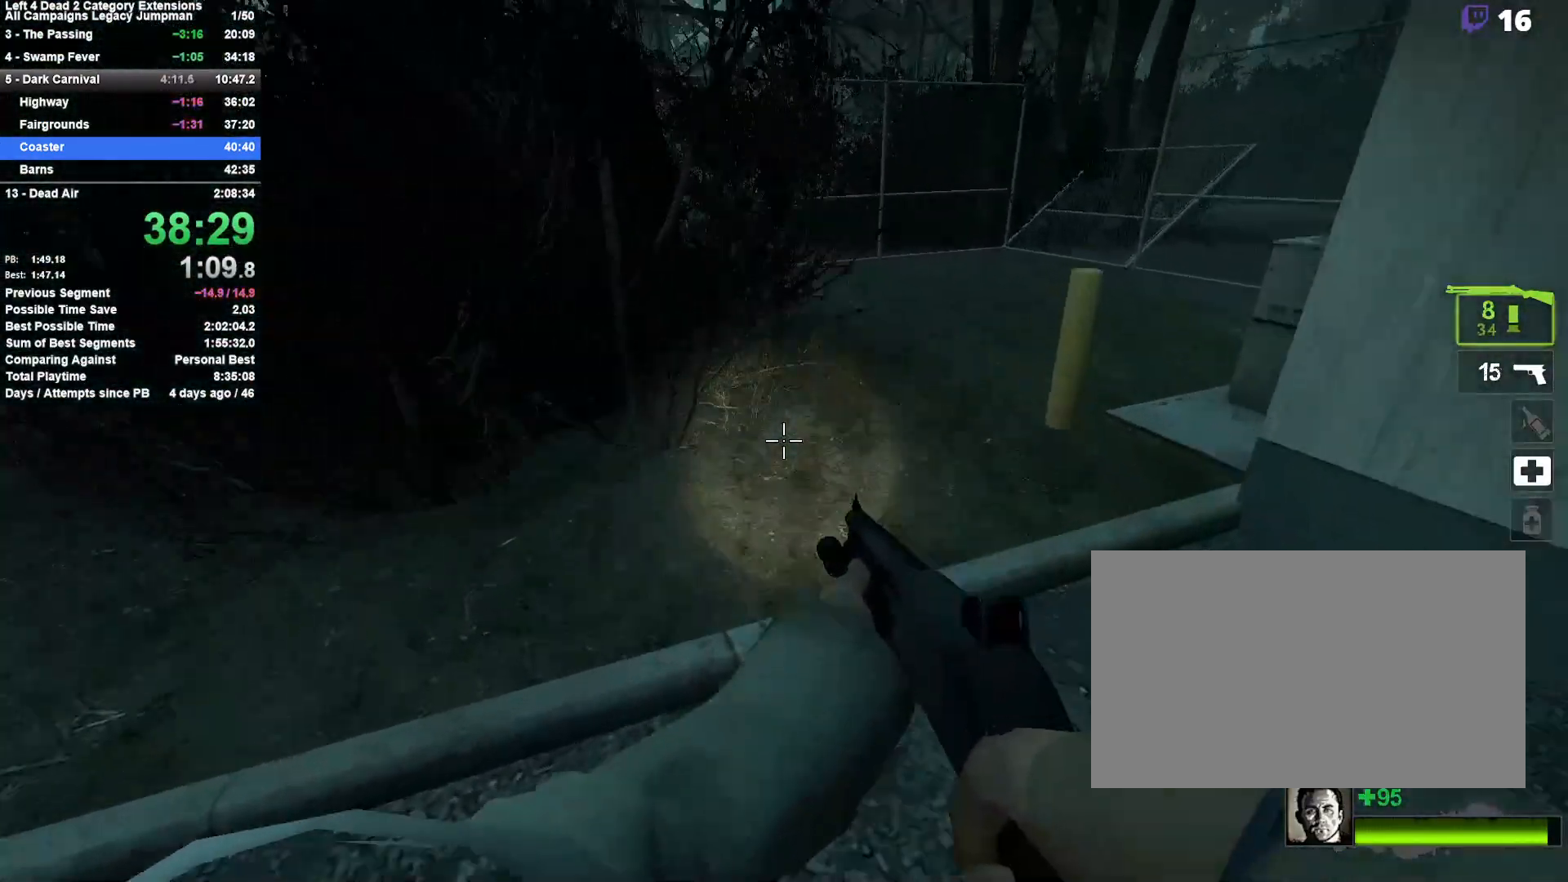
{"keys": ["d"], "mouse": [], "events": [[33, "a", "up"], [233, "space", "up"]]}
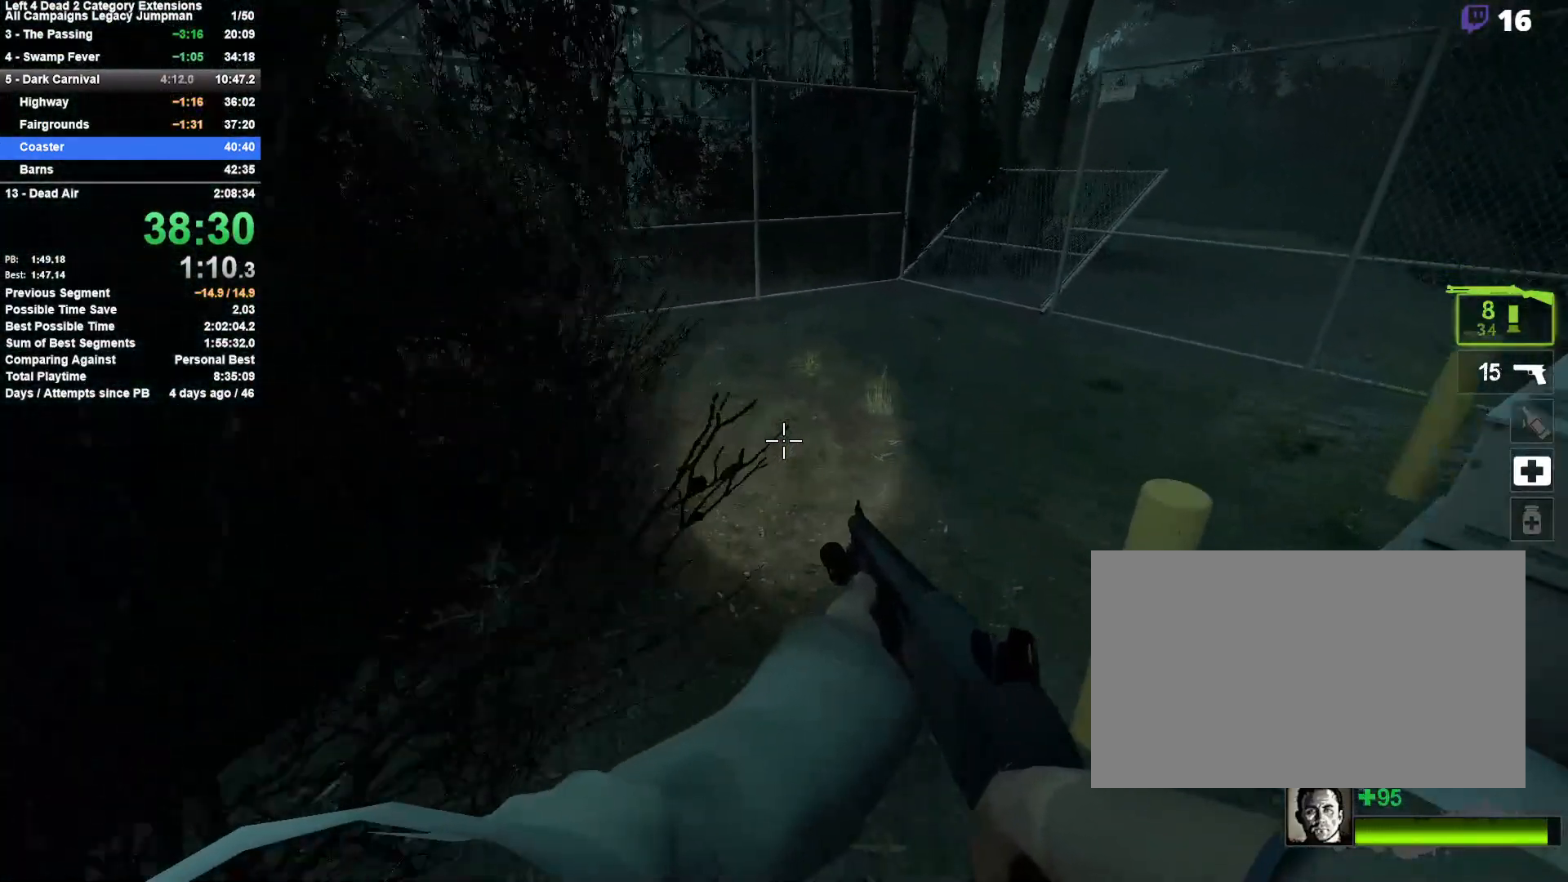
{"keys": ["a", "w"], "mouse": [], "events": [[50, "space", "down"], [283, "space", "up"], [350, "a", "down"], [350, "d", "up"], [433, "w", "down"]]}